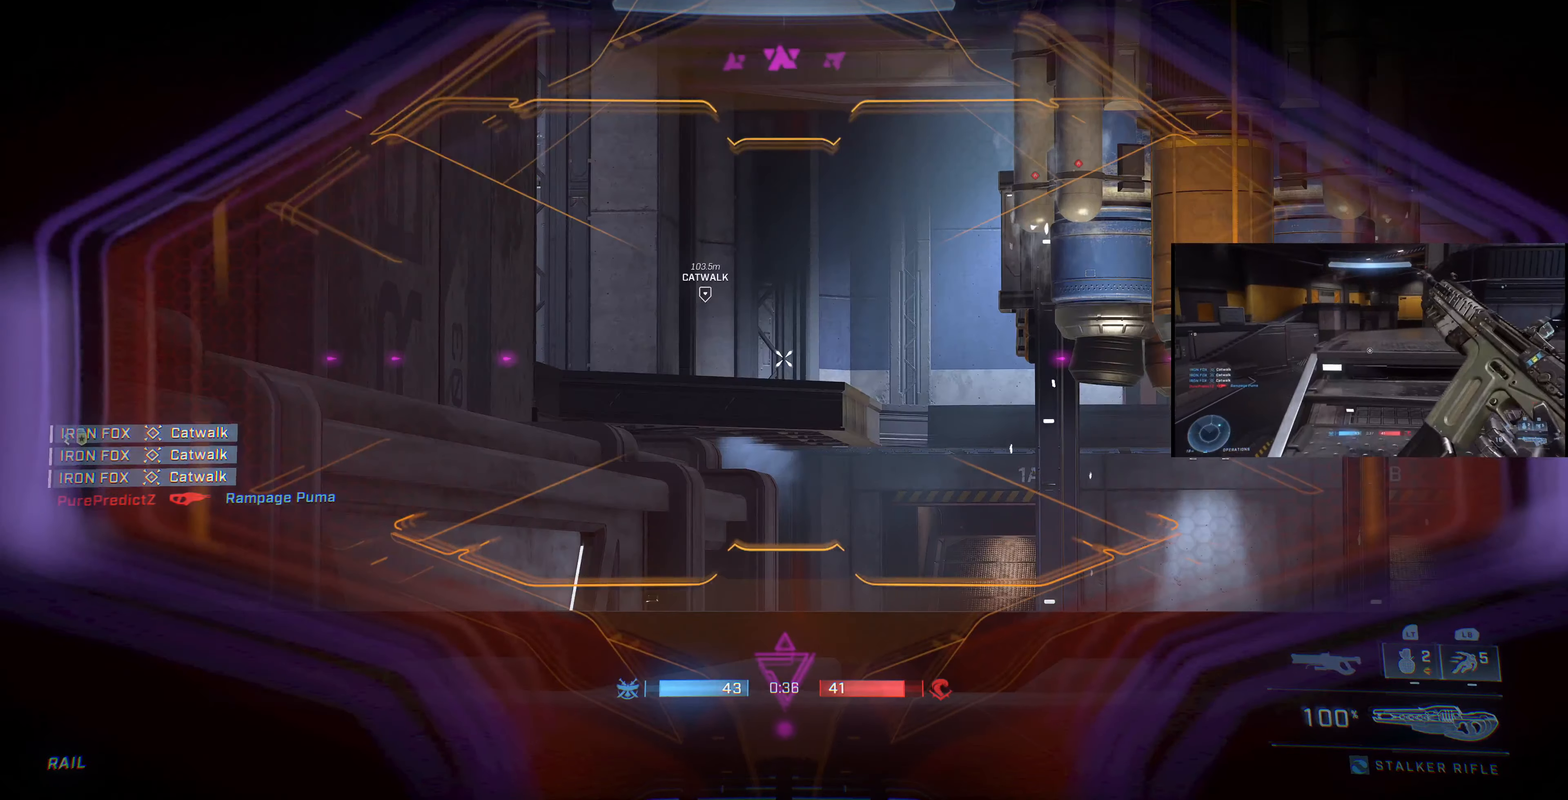
Gameplay with a controller (PlayStation layout); each line is a JSON object with the inputs held at the frame after it. "events" lists button and stick changes between this image and that frame as [ms after this image, input, new state], when the widget could be followed in between.
{"buttons": [], "left_stick": "right", "right_stick": "center", "events": [[100, "R3", "down"], [167, "R3", "up"], [233, "R3", "down"], [333, "R3", "up"], [500, "left_stick", "right"]]}
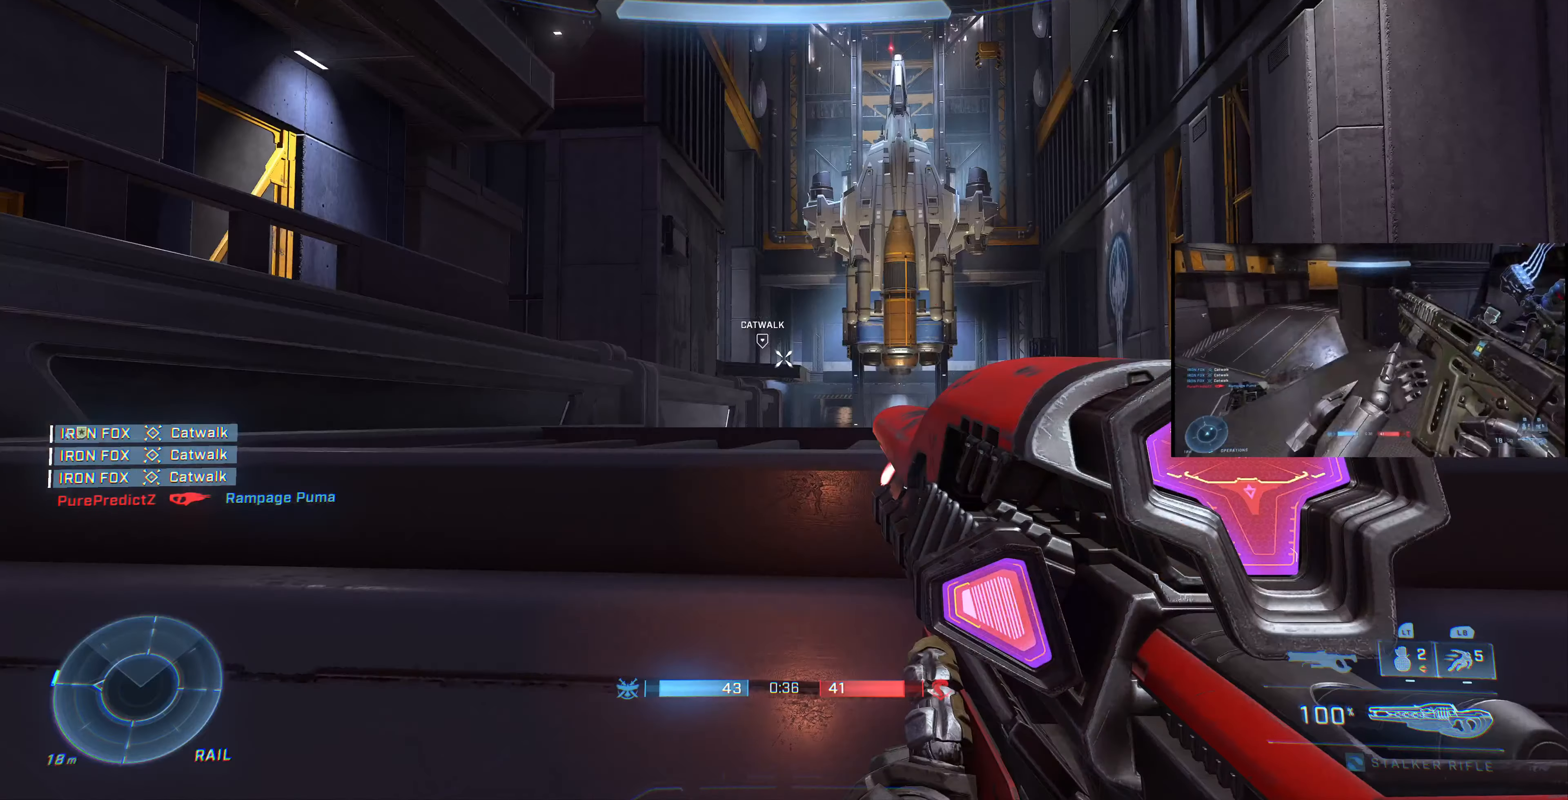
{"buttons": [], "left_stick": "center", "right_stick": "center", "events": [[300, "right_stick", "up-right"], [433, "right_stick", "center"], [500, "left_stick", "center"]]}
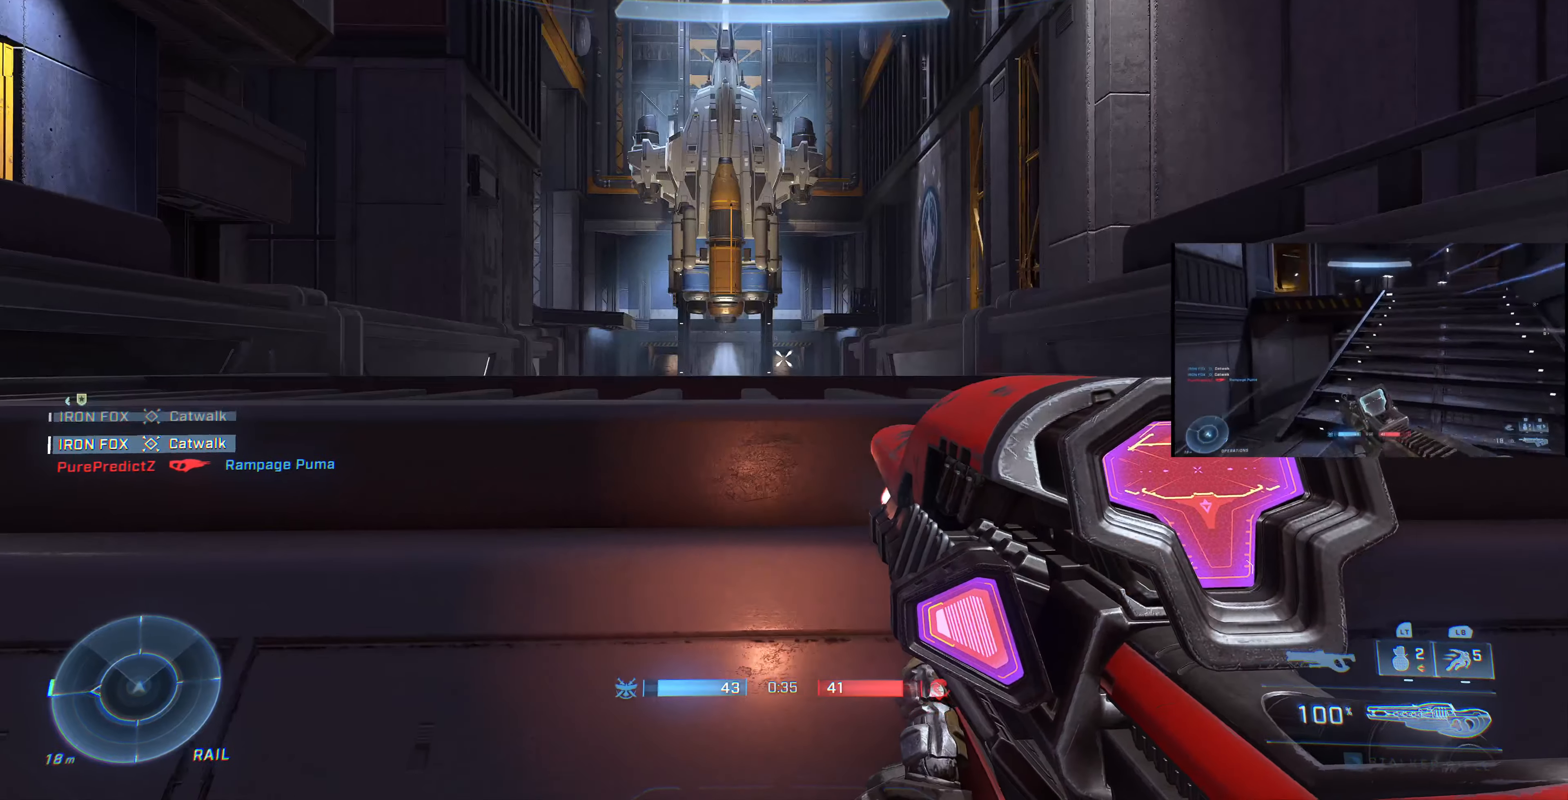
{"buttons": [], "left_stick": "center", "right_stick": "center", "events": [[133, "CROSS", "down"], [200, "CROSS", "up"]]}
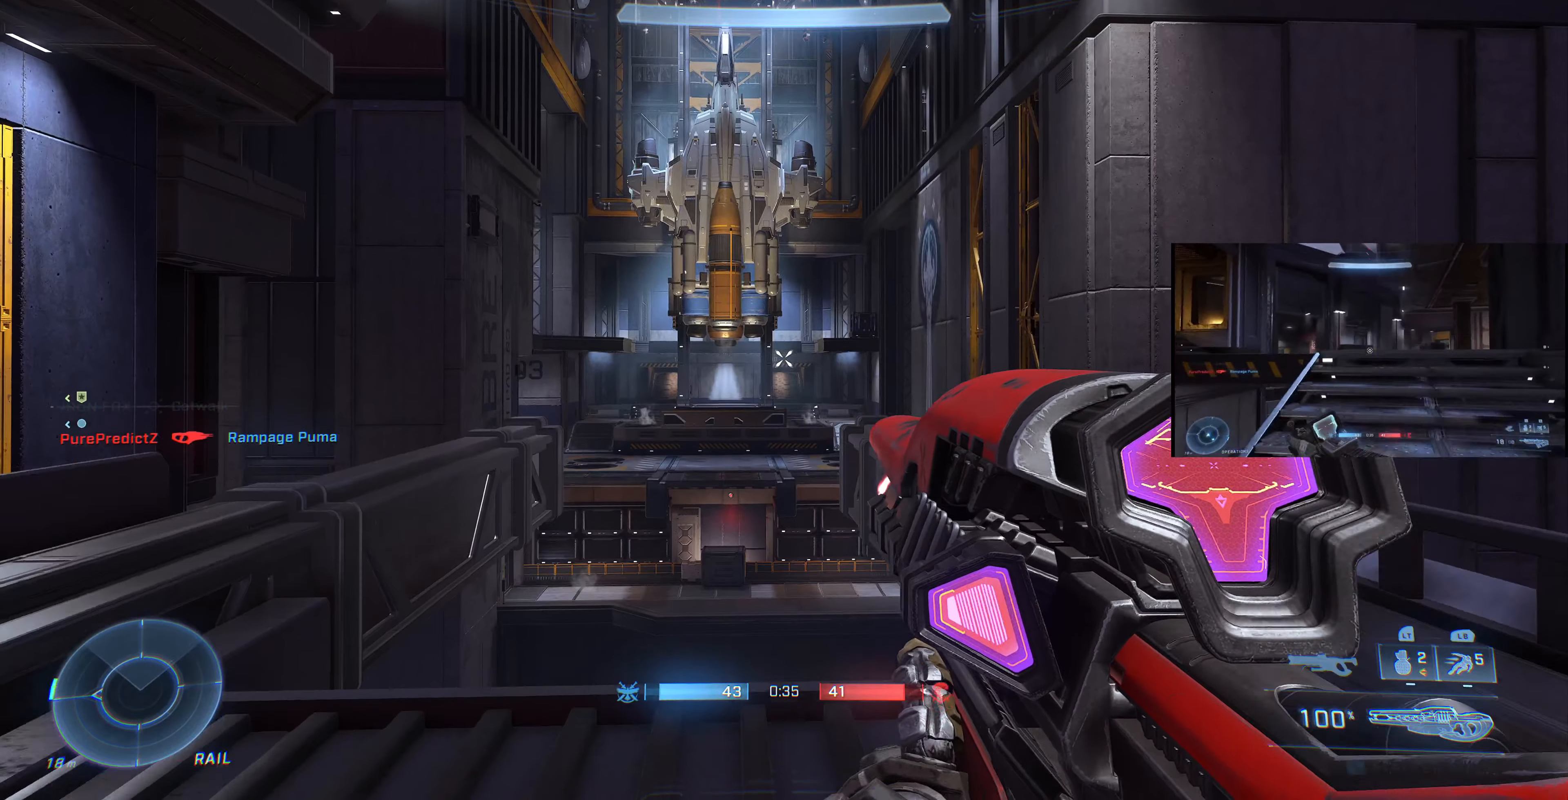
{"buttons": [], "left_stick": "center", "right_stick": "center", "events": []}
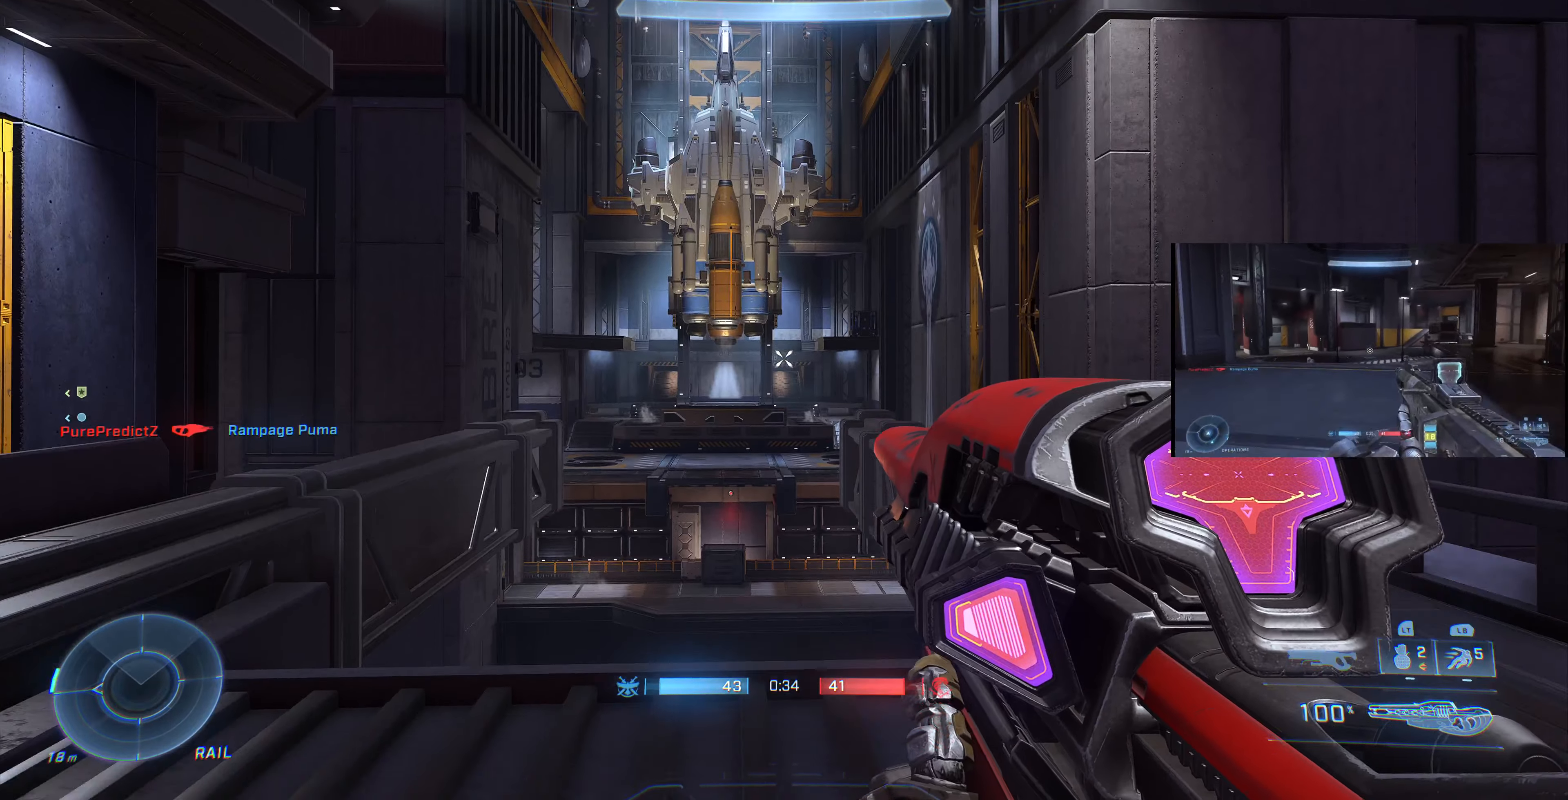
{"buttons": [], "left_stick": "right", "right_stick": "left", "events": [[267, "left_stick", "right"], [300, "right_stick", "left"]]}
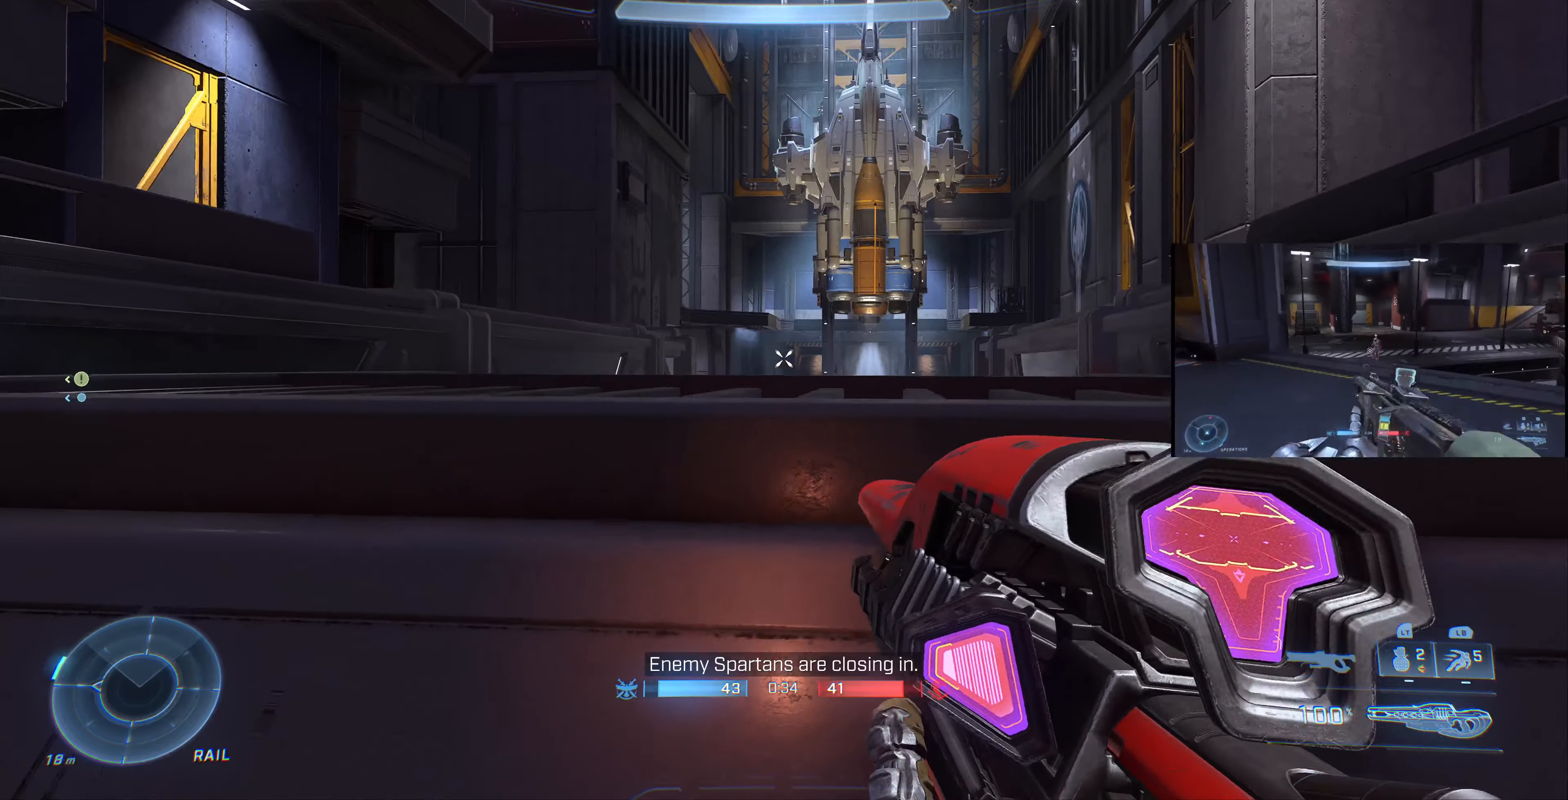
{"buttons": [], "left_stick": "center", "right_stick": "center", "events": [[267, "right_stick", "down-left"], [367, "right_stick", "center"], [467, "left_stick", "center"]]}
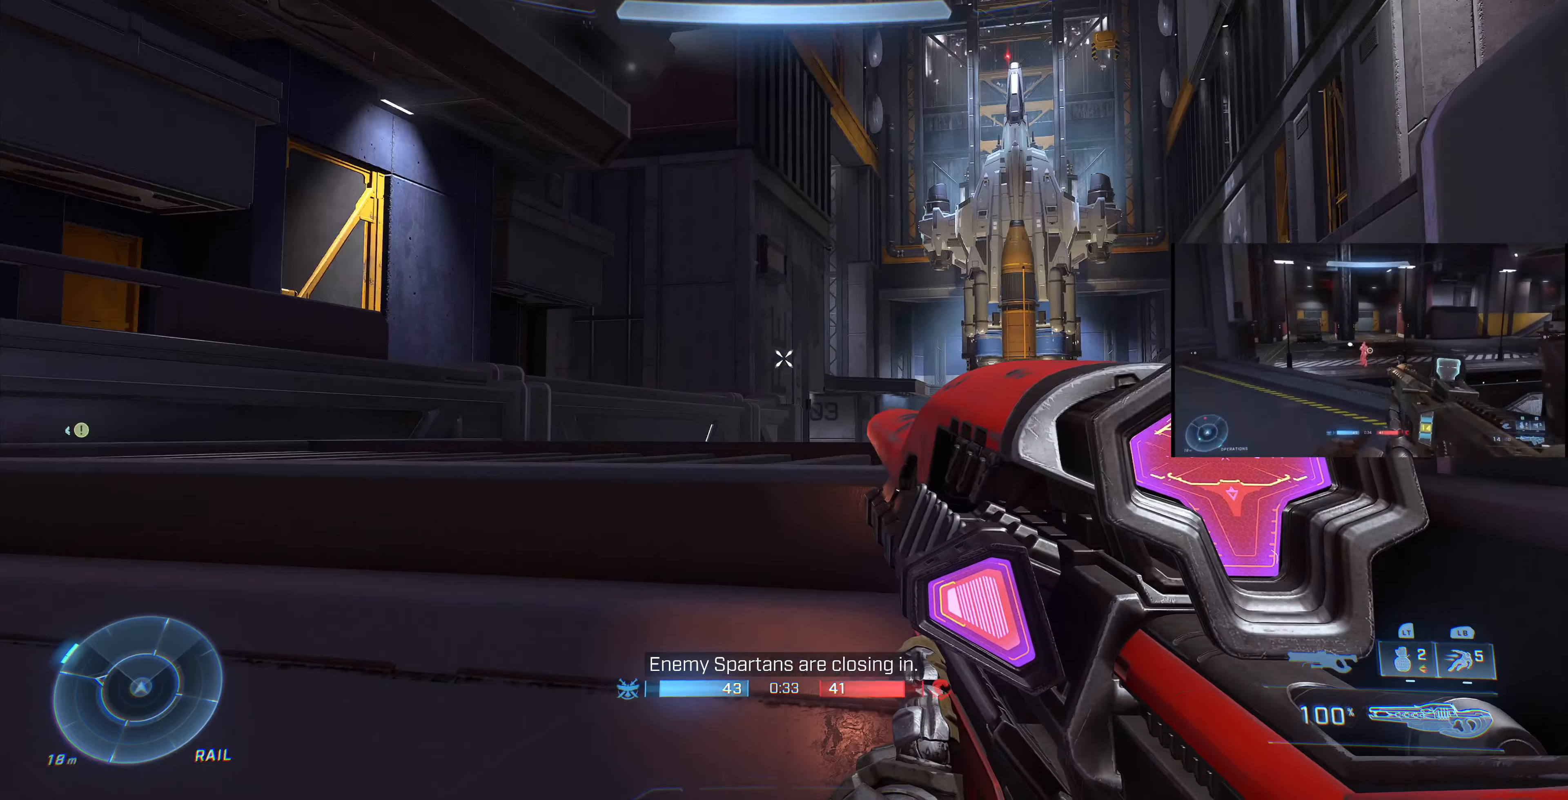
{"buttons": [], "left_stick": "center", "right_stick": "down-right", "events": [[133, "right_stick", "down-right"], [300, "right_stick", "center"], [433, "right_stick", "down-right"]]}
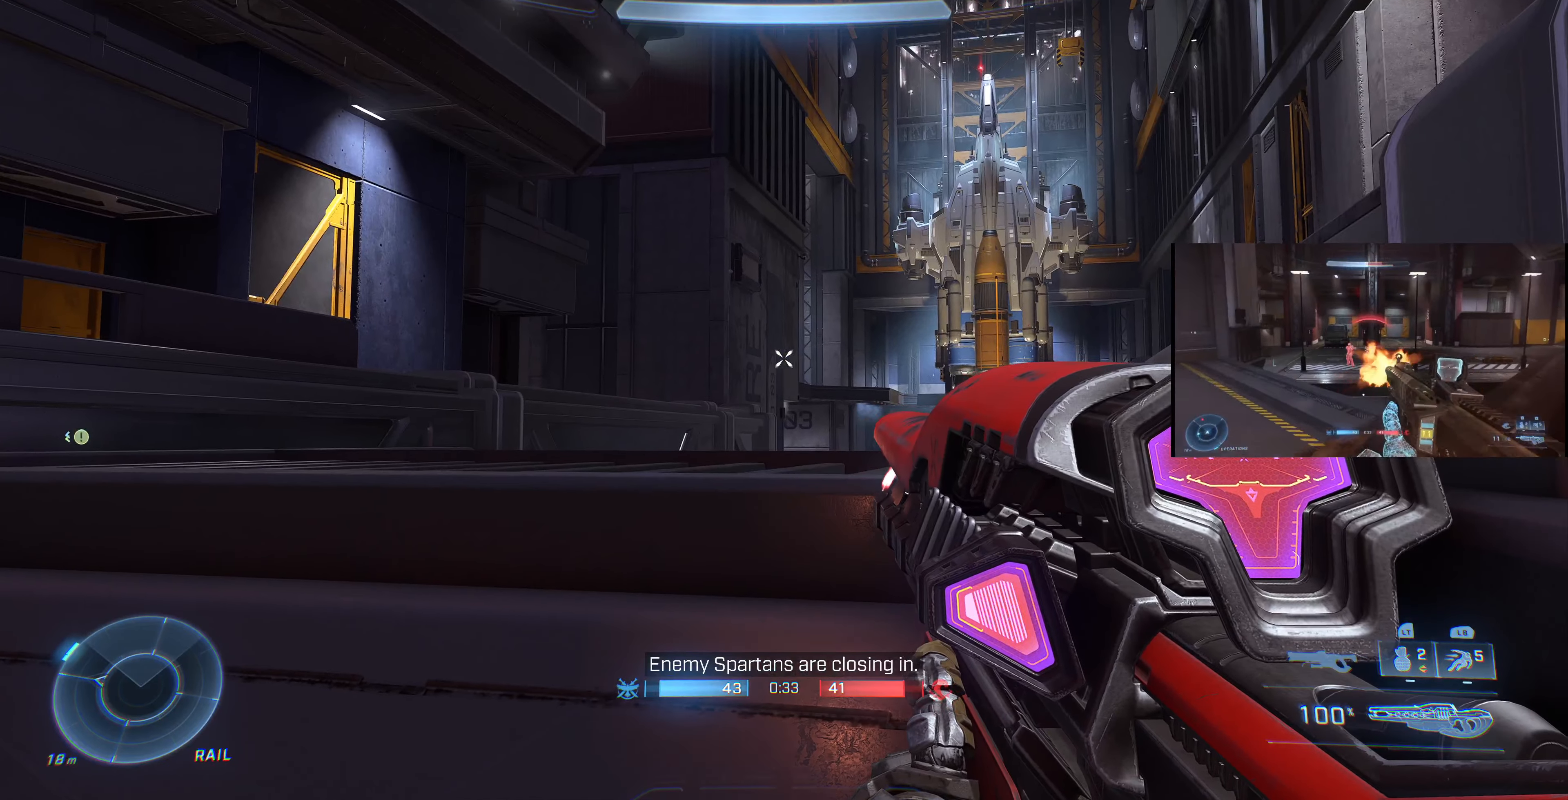
{"buttons": [], "left_stick": "center", "right_stick": "right", "events": [[67, "right_stick", "center"], [333, "right_stick", "right"]]}
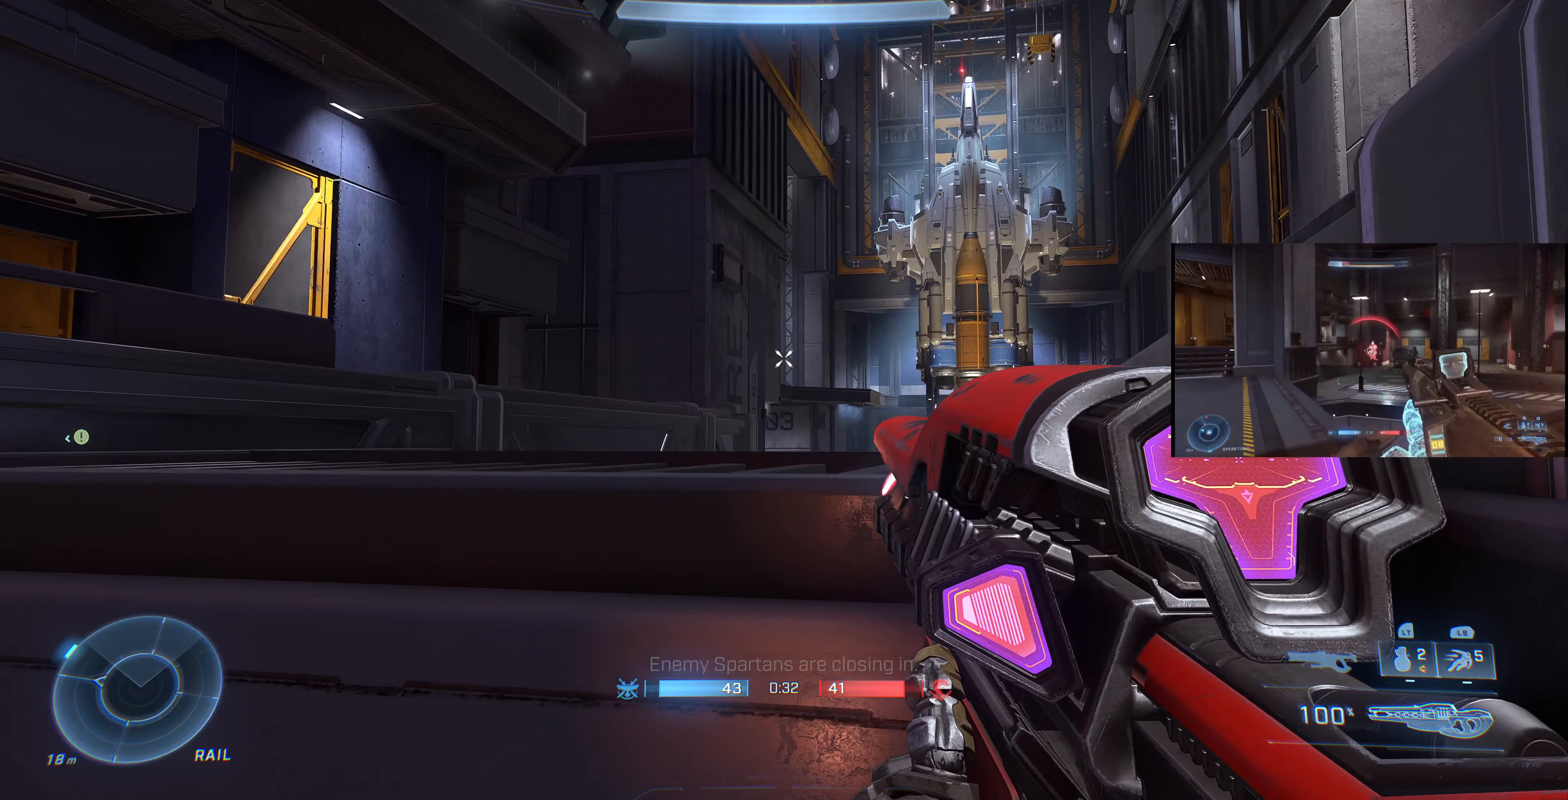
{"buttons": [], "left_stick": "left", "right_stick": "right", "events": [[33, "left_stick", "left"], [300, "right_stick", "center"], [466, "right_stick", "right"]]}
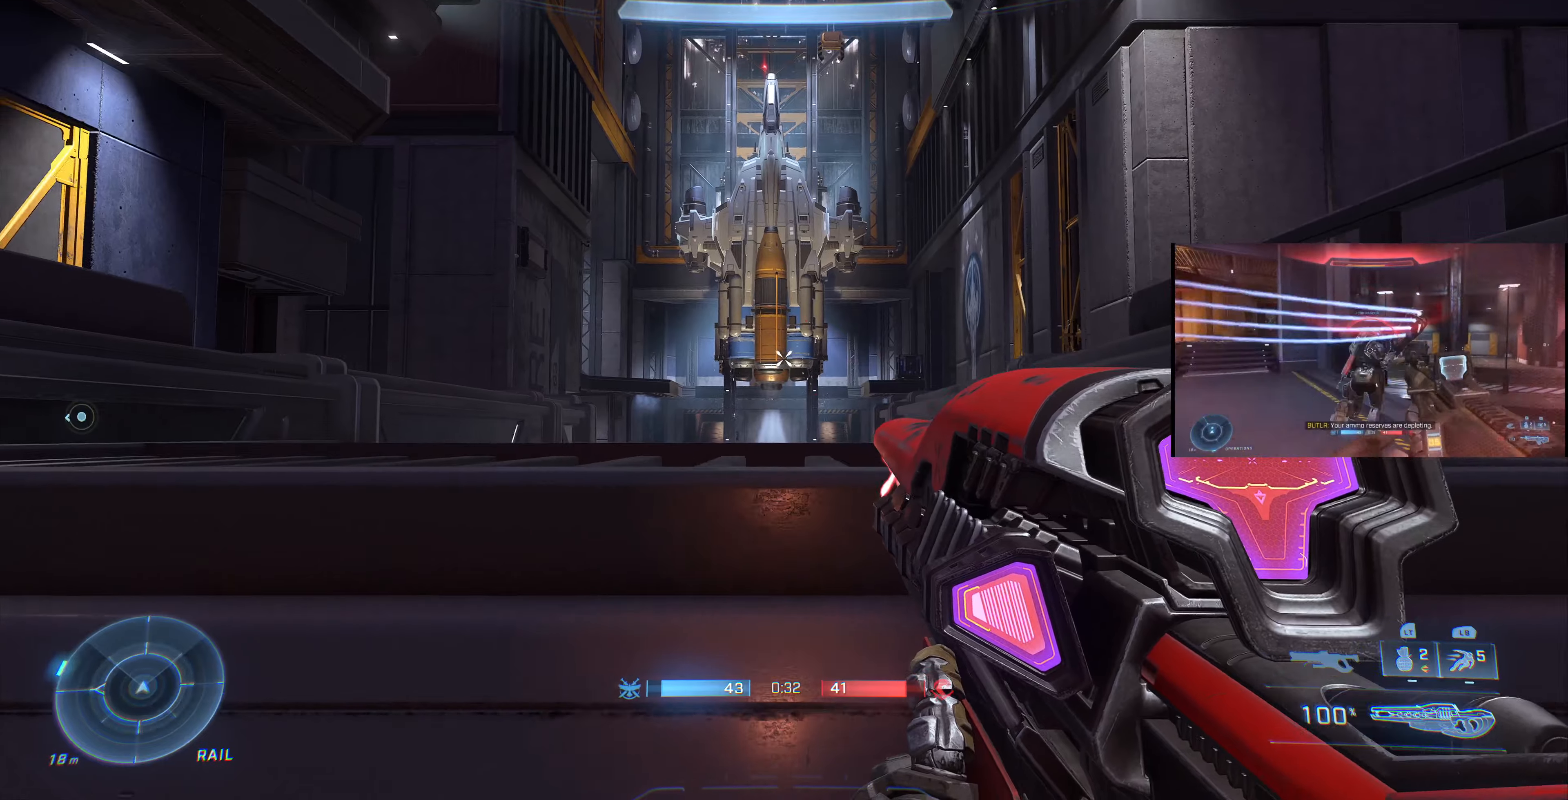
{"buttons": [], "left_stick": "center", "right_stick": "center", "events": [[166, "right_stick", "center"], [300, "left_stick", "center"]]}
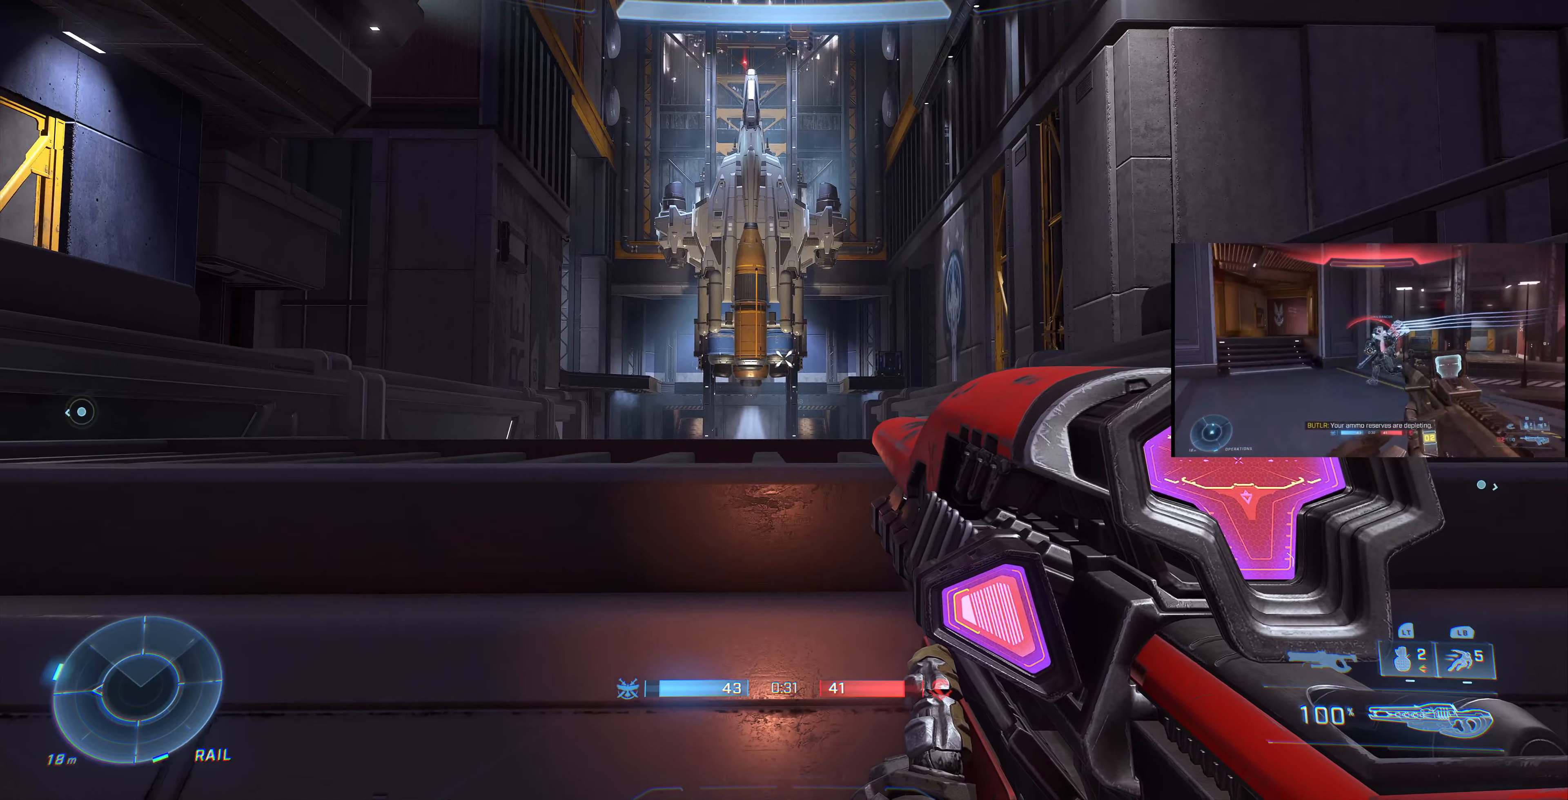
{"buttons": [], "left_stick": "left", "right_stick": "center", "events": [[366, "right_stick", "up-right"], [400, "left_stick", "left"], [466, "right_stick", "center"]]}
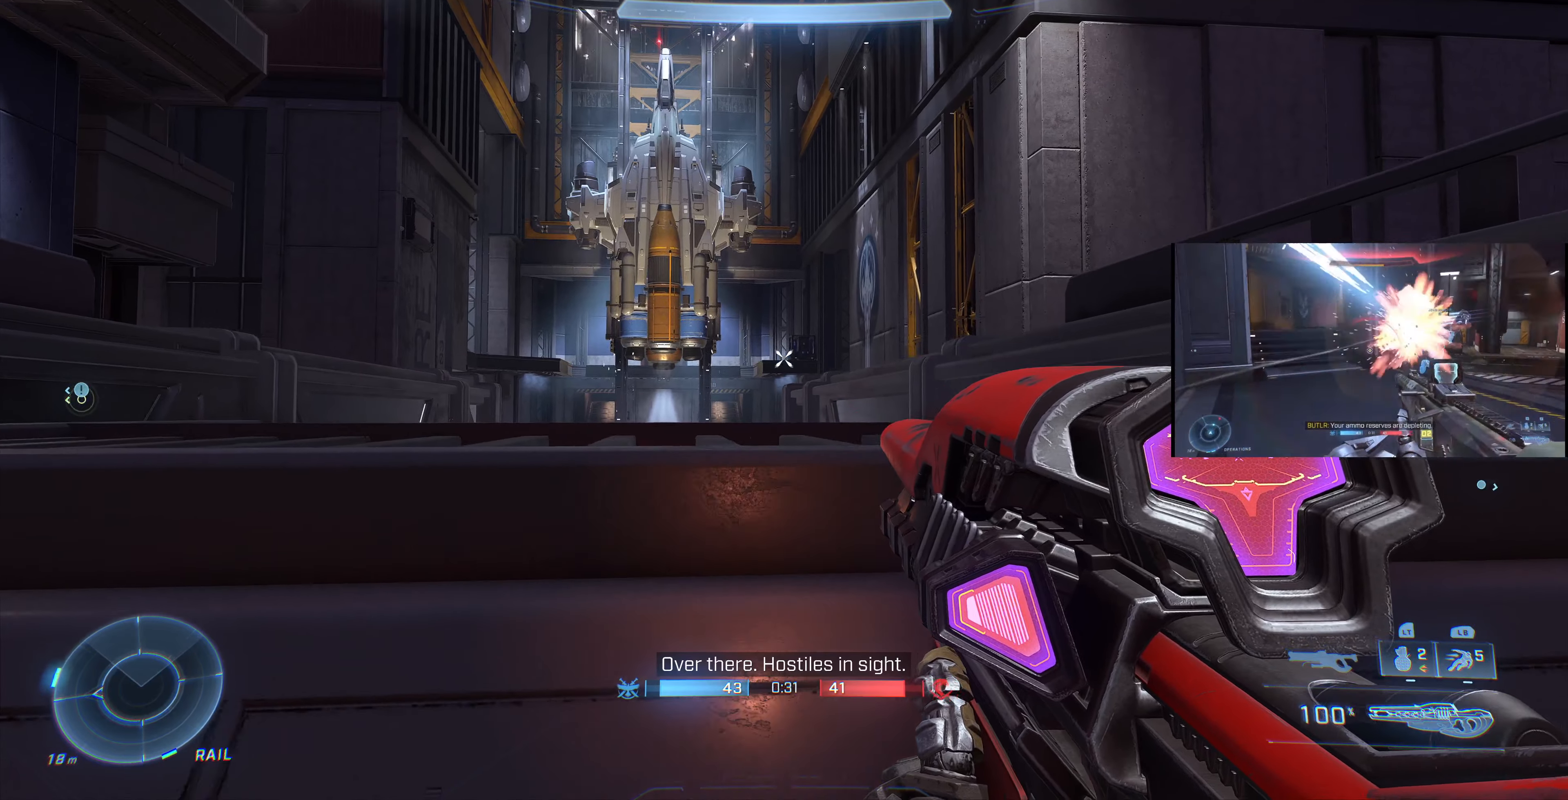
{"buttons": [], "left_stick": "center", "right_stick": "center", "events": [[66, "left_stick", "center"], [200, "left_stick", "left"], [333, "right_stick", "right"], [433, "left_stick", "center"], [433, "right_stick", "center"]]}
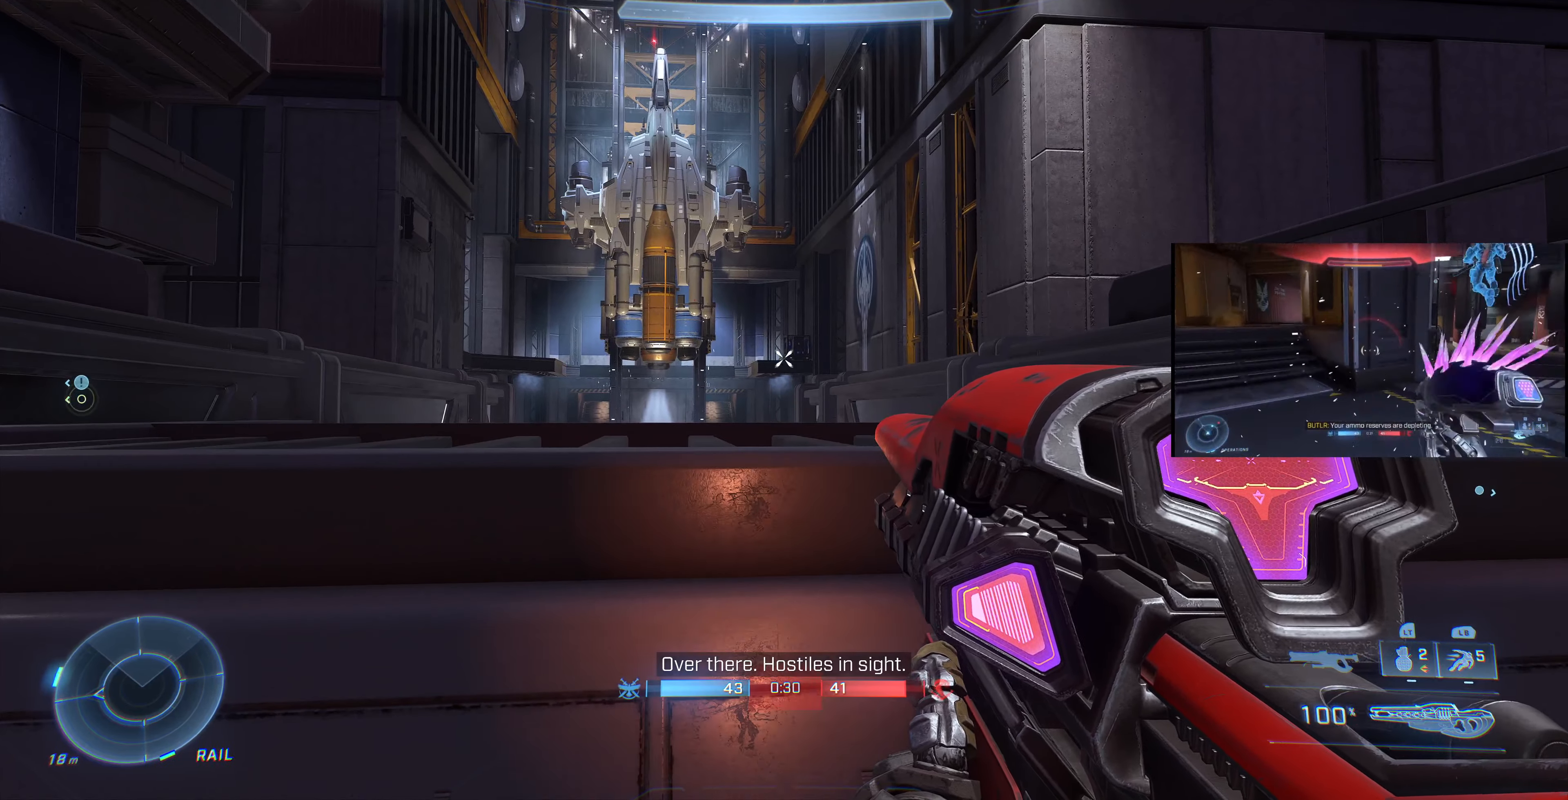
{"buttons": [], "left_stick": "center", "right_stick": "center", "events": [[233, "TRIANGLE", "down"], [333, "TRIANGLE", "up"]]}
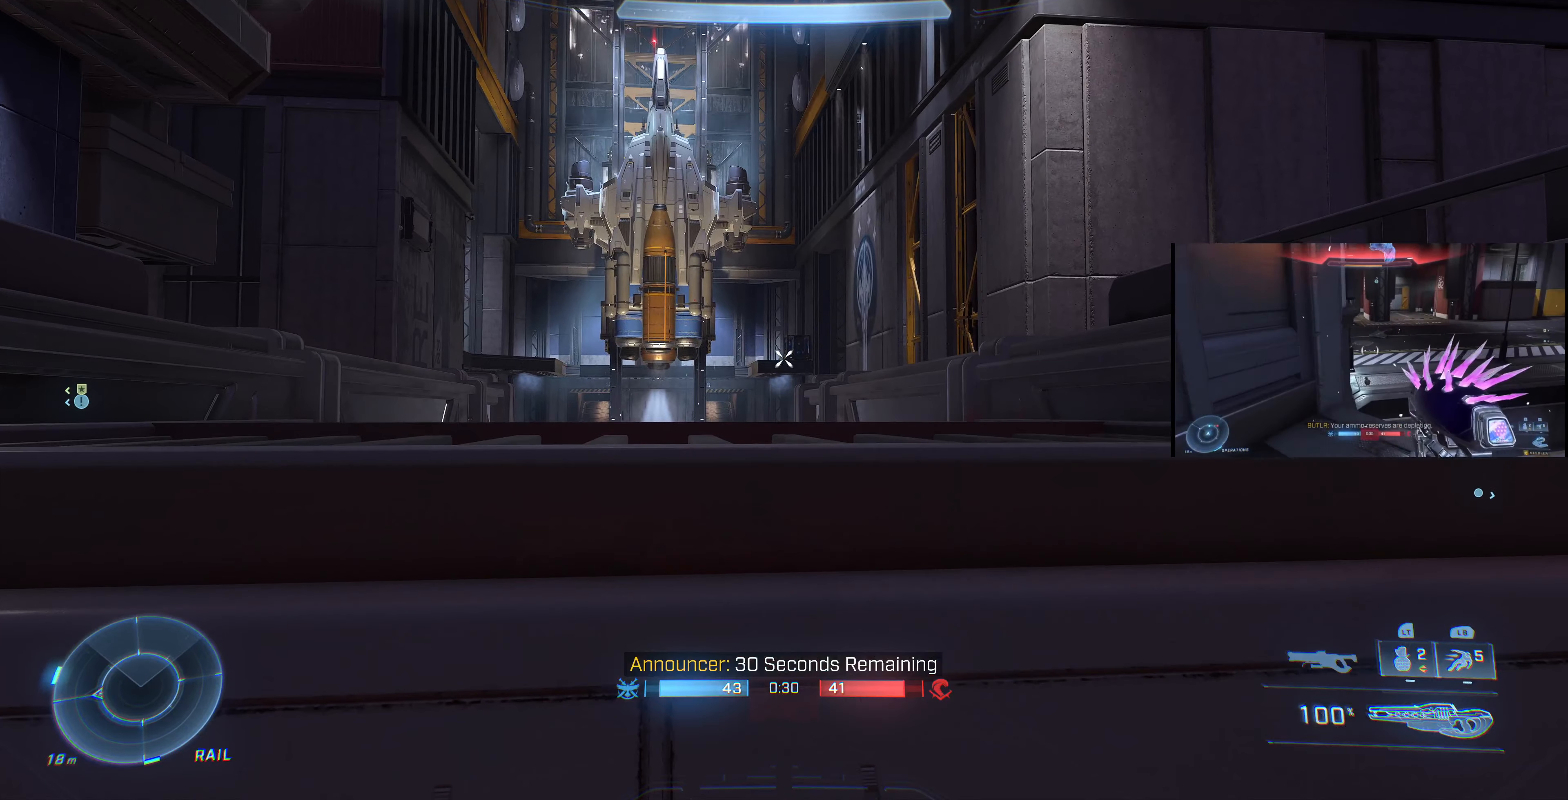
{"buttons": [], "left_stick": "center", "right_stick": "left", "events": [[466, "right_stick", "left"]]}
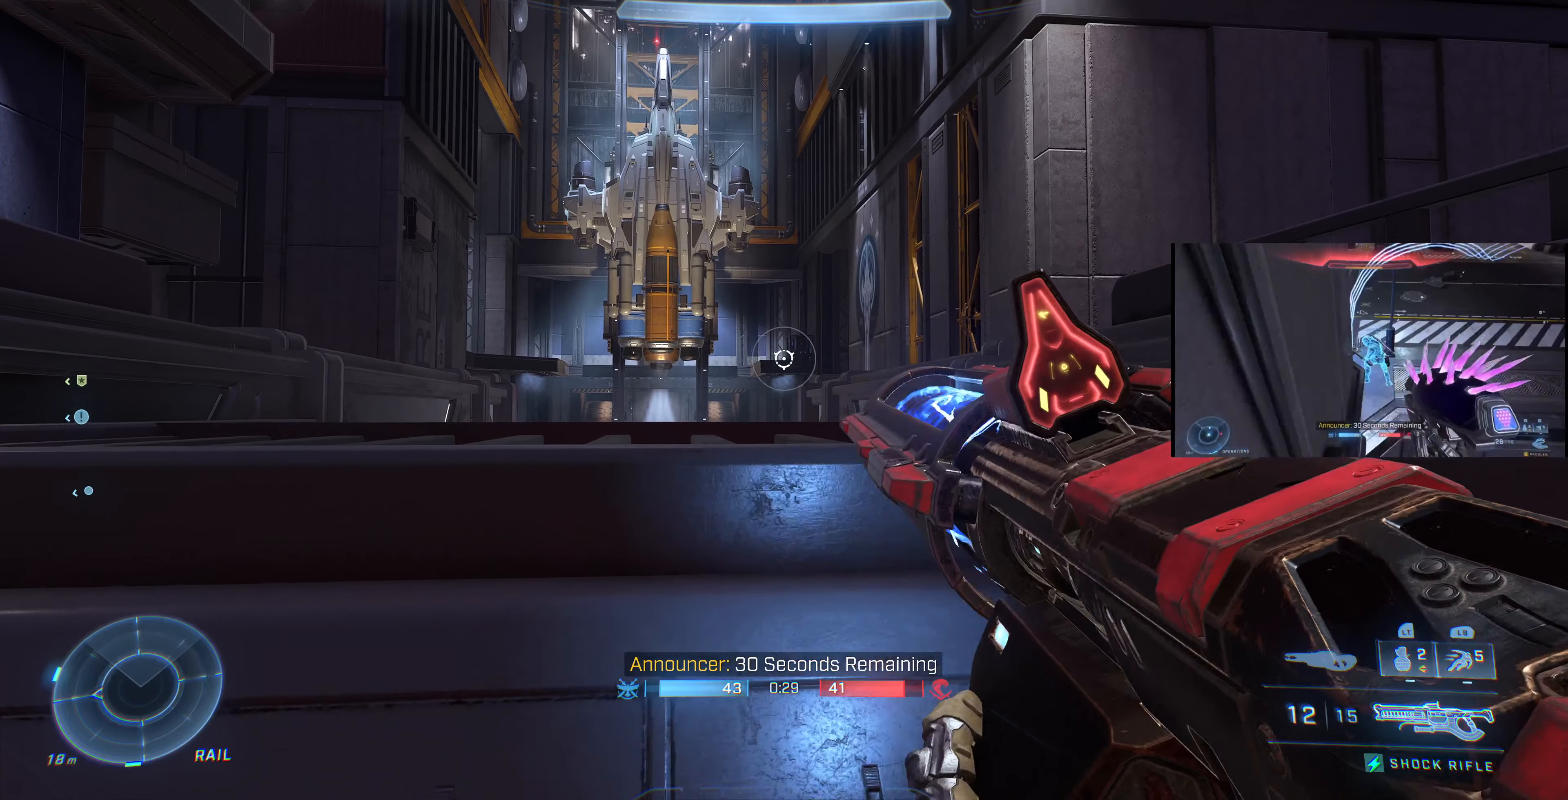
{"buttons": [], "left_stick": "center", "right_stick": "center", "events": [[66, "right_stick", "center"]]}
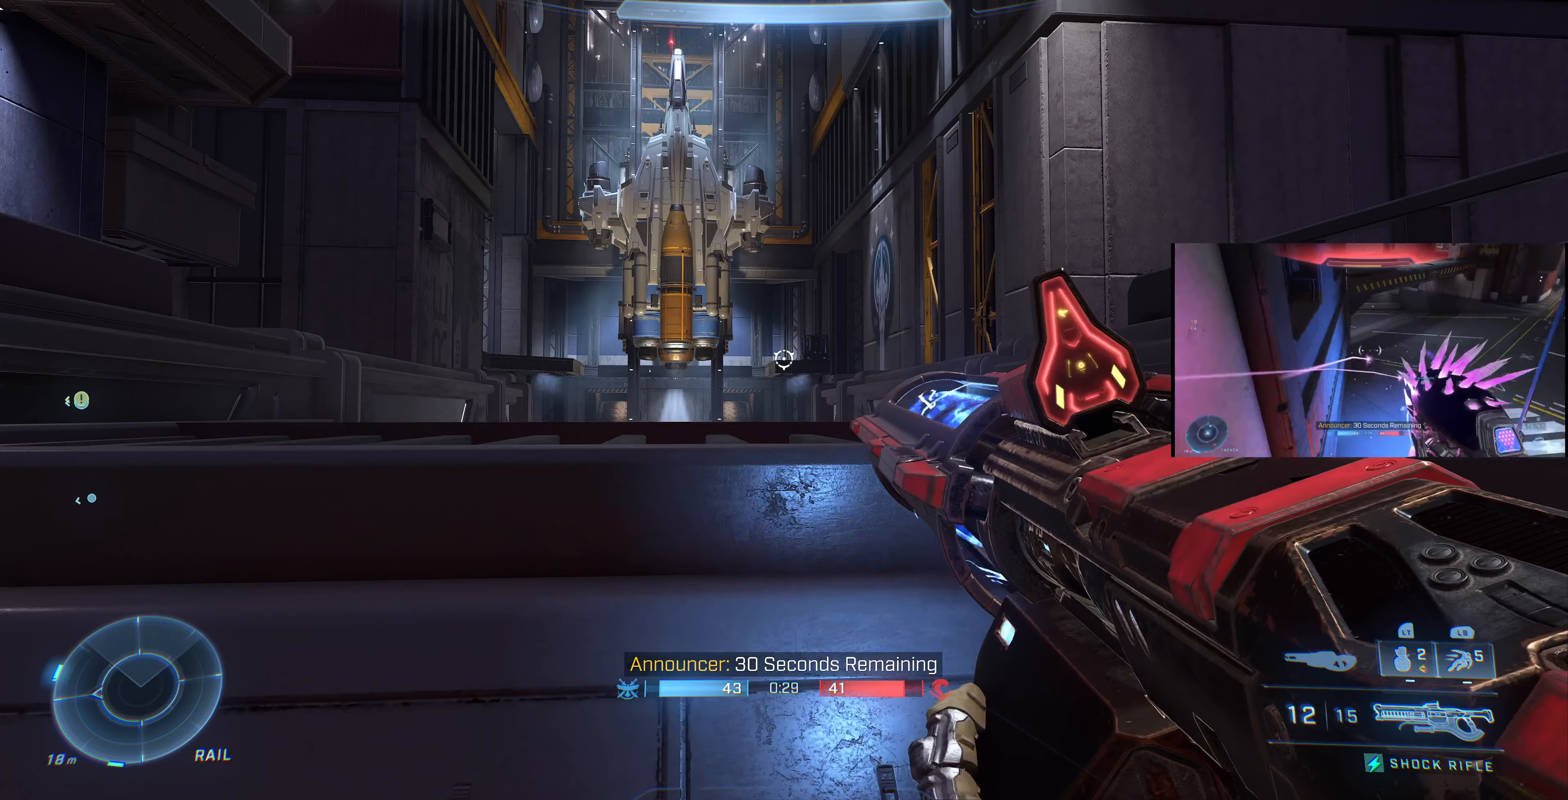
{"buttons": [], "left_stick": "right", "right_stick": "left", "events": [[66, "left_stick", "right"], [66, "right_stick", "left"]]}
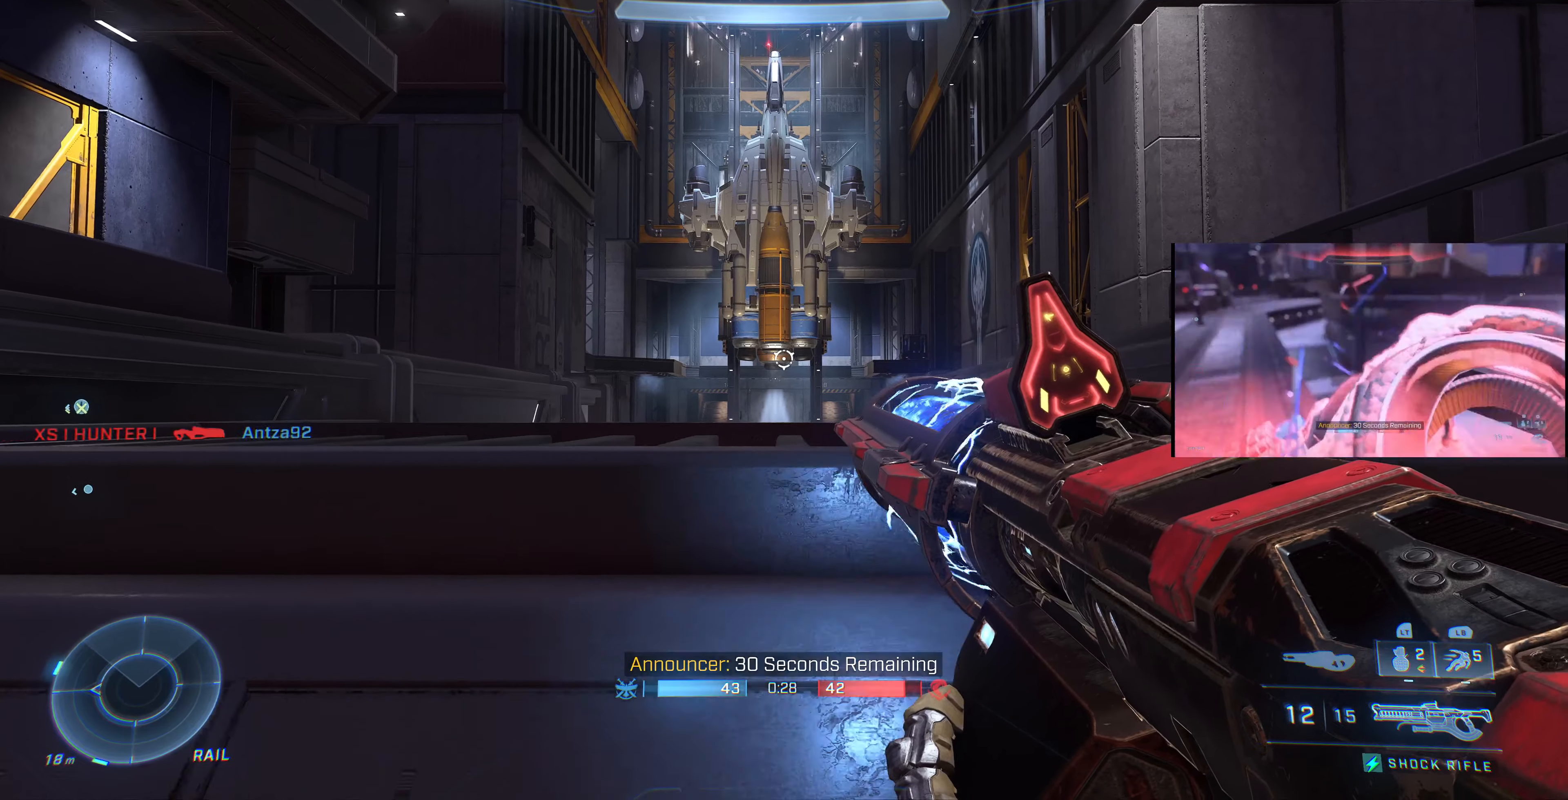
{"buttons": [], "left_stick": "right", "right_stick": "center", "events": [[466, "right_stick", "center"]]}
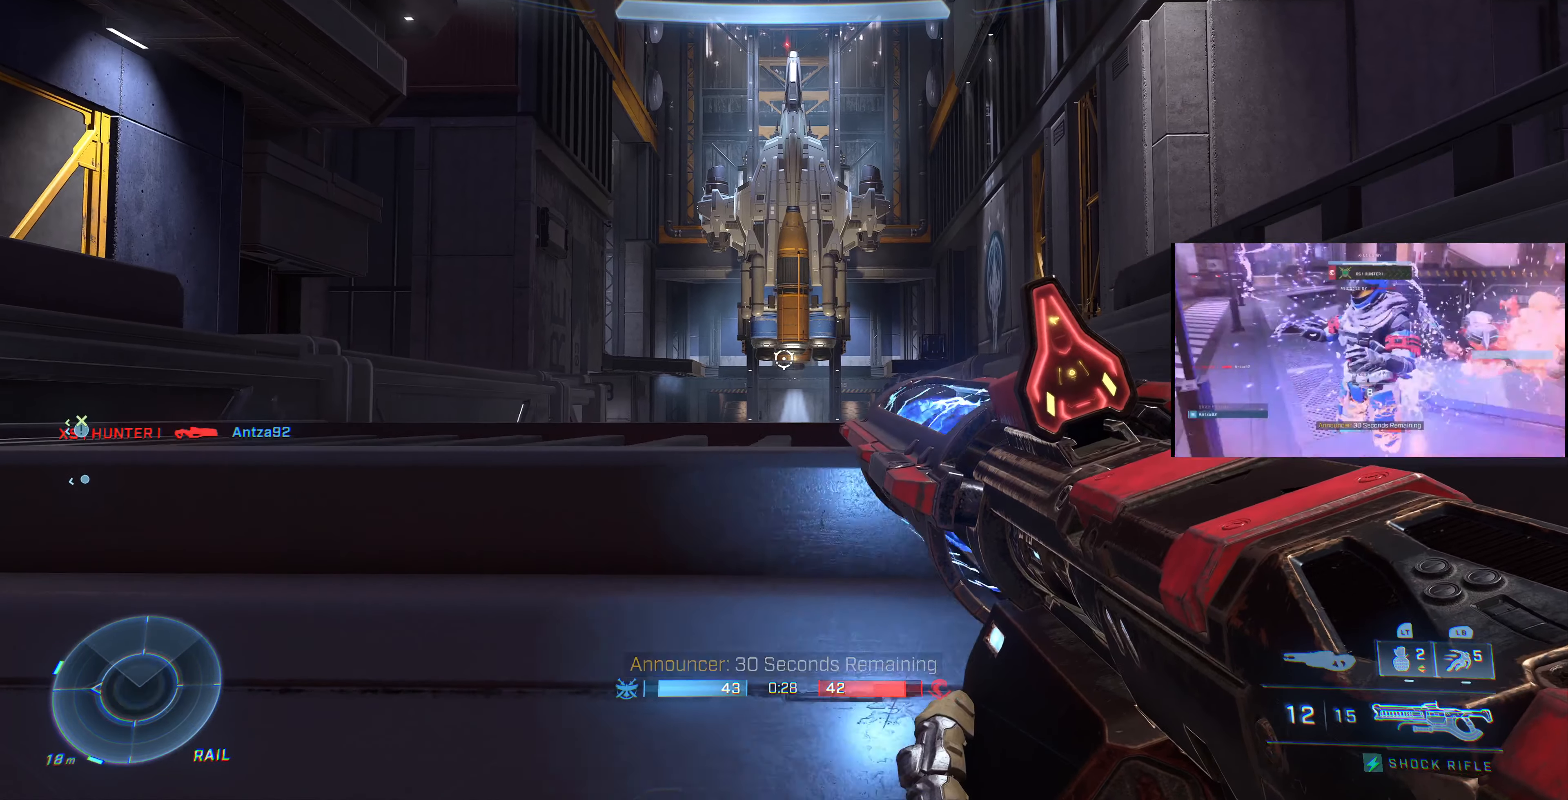
{"buttons": ["CROSS"], "left_stick": "center", "right_stick": "center", "events": [[233, "left_stick", "center"], [300, "right_stick", "up"], [400, "right_stick", "center"], [466, "CROSS", "down"]]}
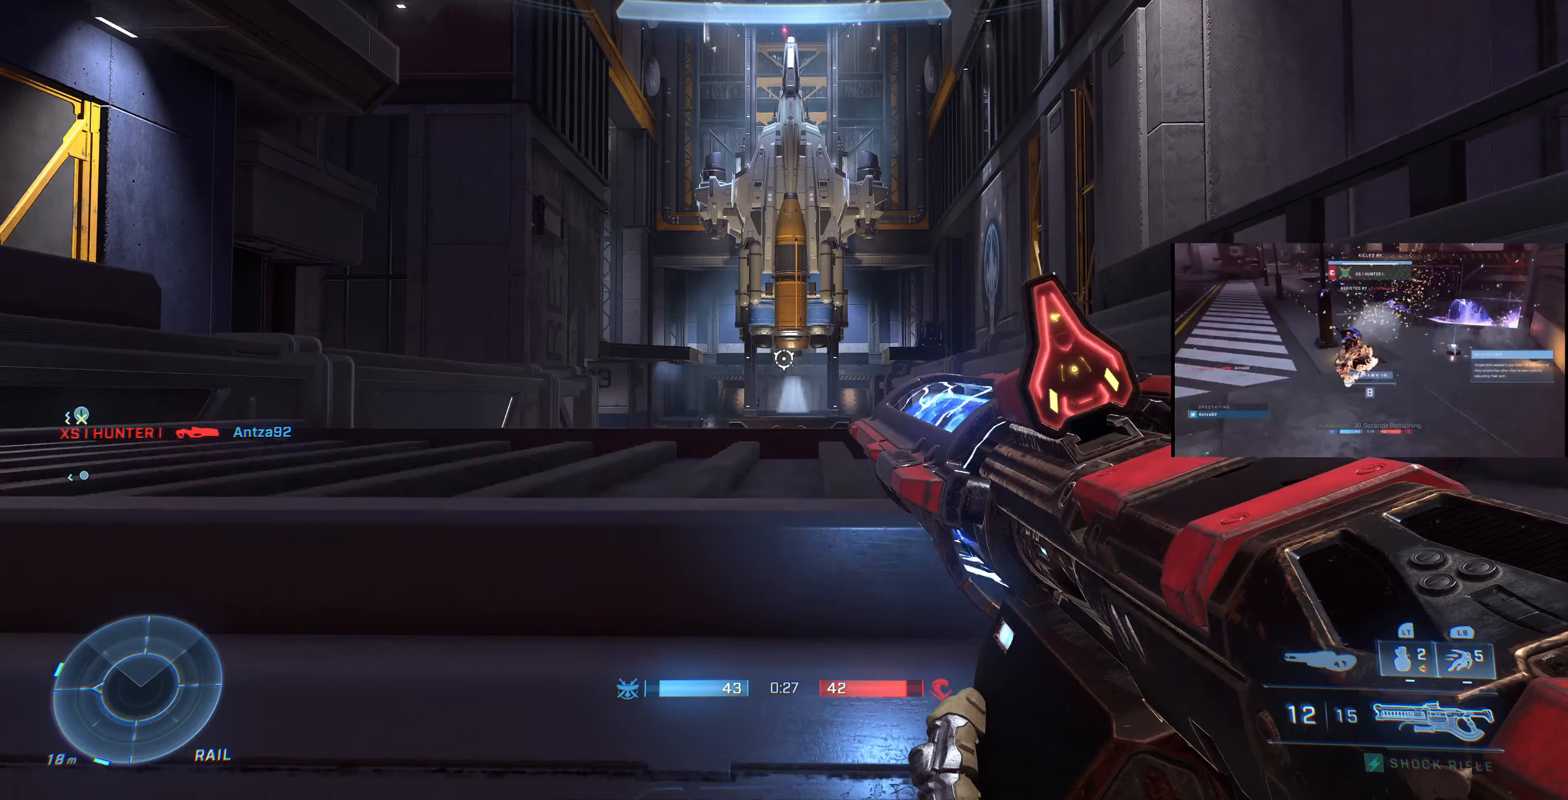
{"buttons": [], "left_stick": "center", "right_stick": "left", "events": [[33, "CROSS", "up"], [133, "left_stick", "up"], [200, "right_stick", "up"], [333, "right_stick", "center"], [433, "left_stick", "center"], [433, "right_stick", "left"]]}
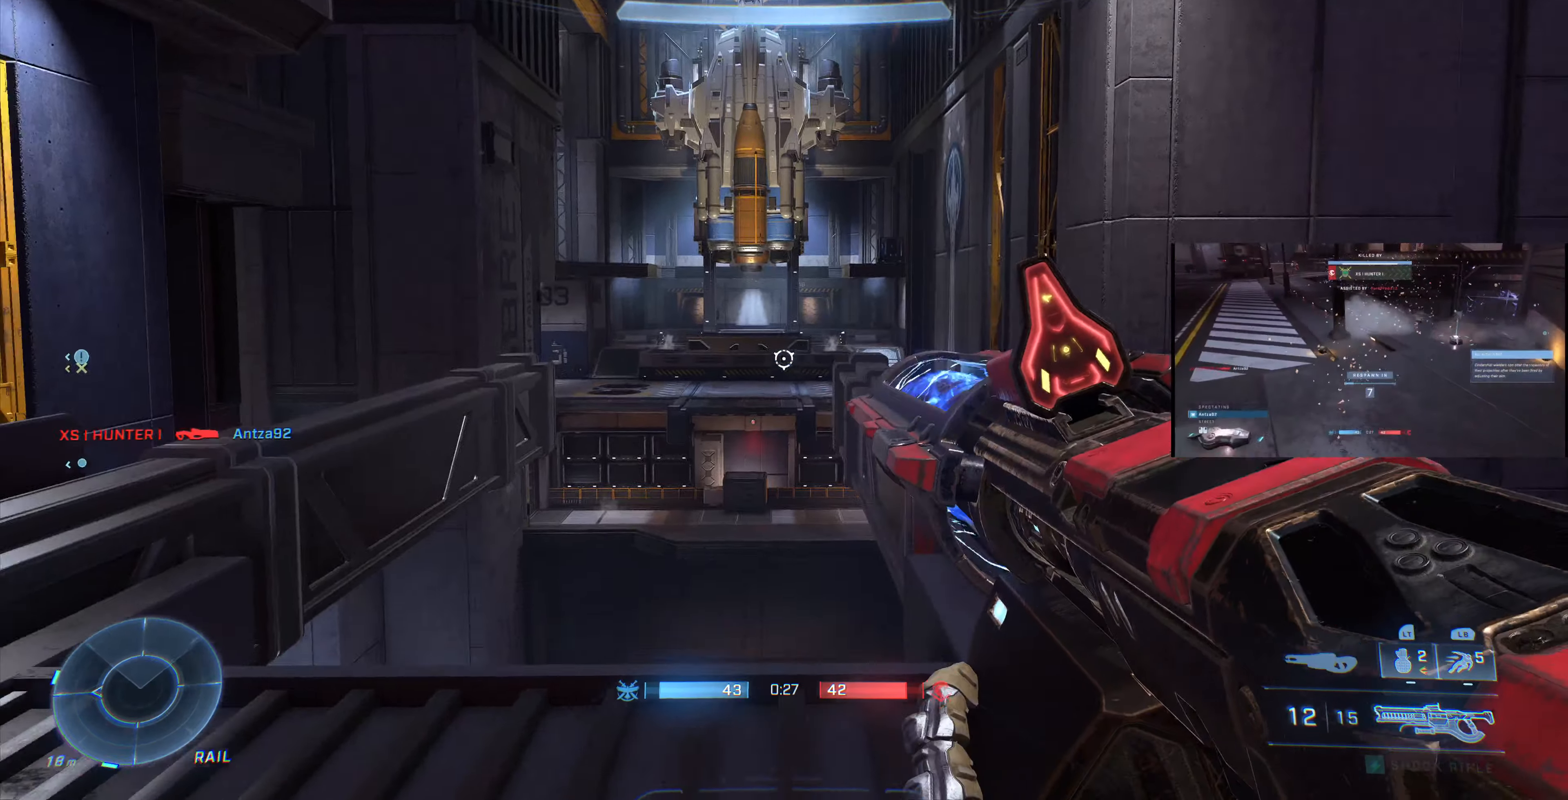
{"buttons": [], "left_stick": "left", "right_stick": "left", "events": [[234, "left_stick", "left"]]}
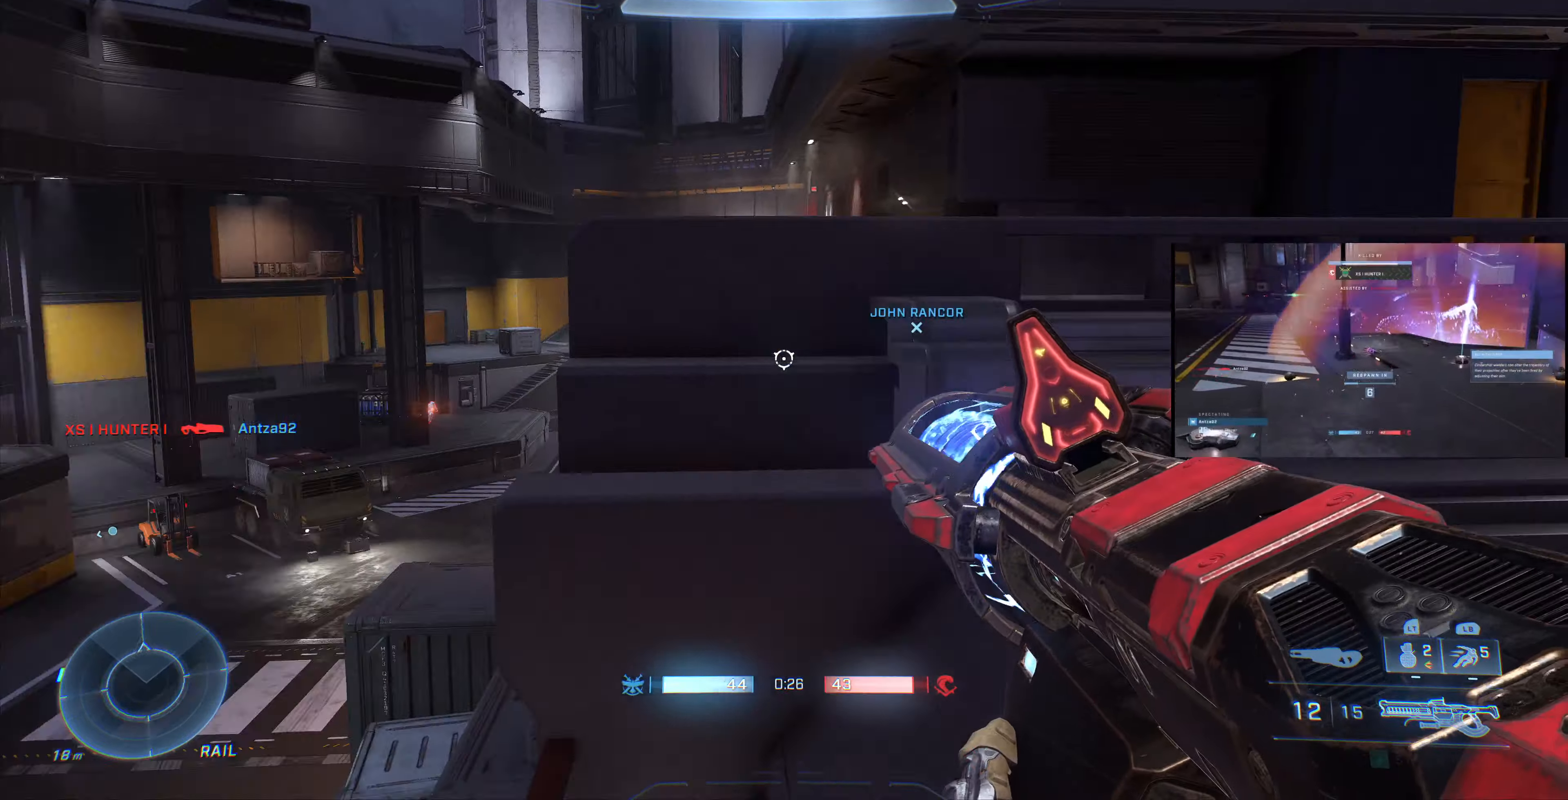
{"buttons": [], "left_stick": "up-left", "right_stick": "center", "events": [[100, "left_stick", "up-left"], [100, "right_stick", "center"], [267, "left_stick", "up"], [300, "right_stick", "up-right"], [367, "left_stick", "up-left"], [434, "right_stick", "center"]]}
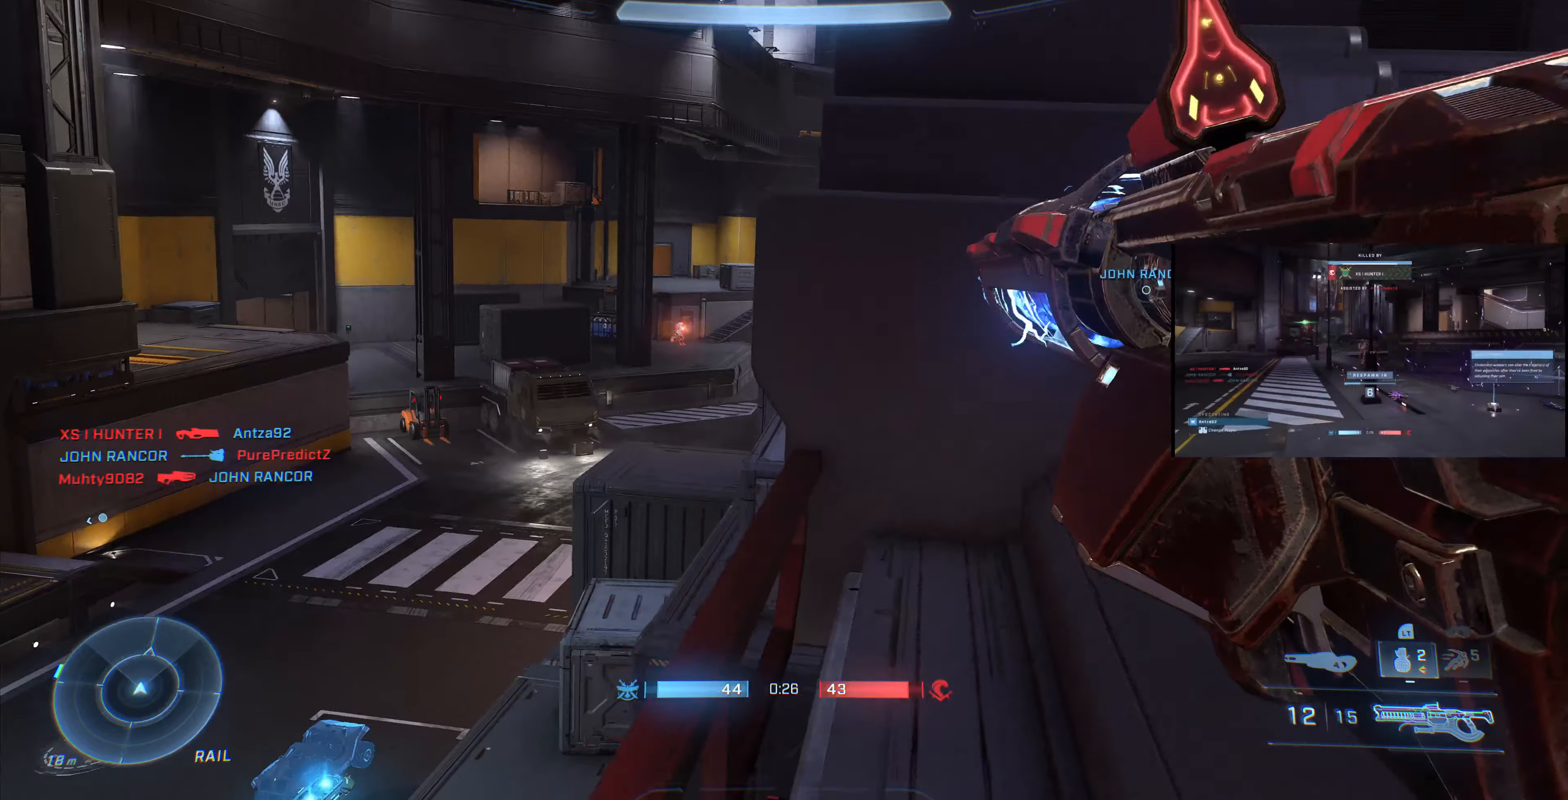
{"buttons": [], "left_stick": "center", "right_stick": "center", "events": [[34, "left_stick", "center"], [167, "left_stick", "up-left"], [267, "left_stick", "center"]]}
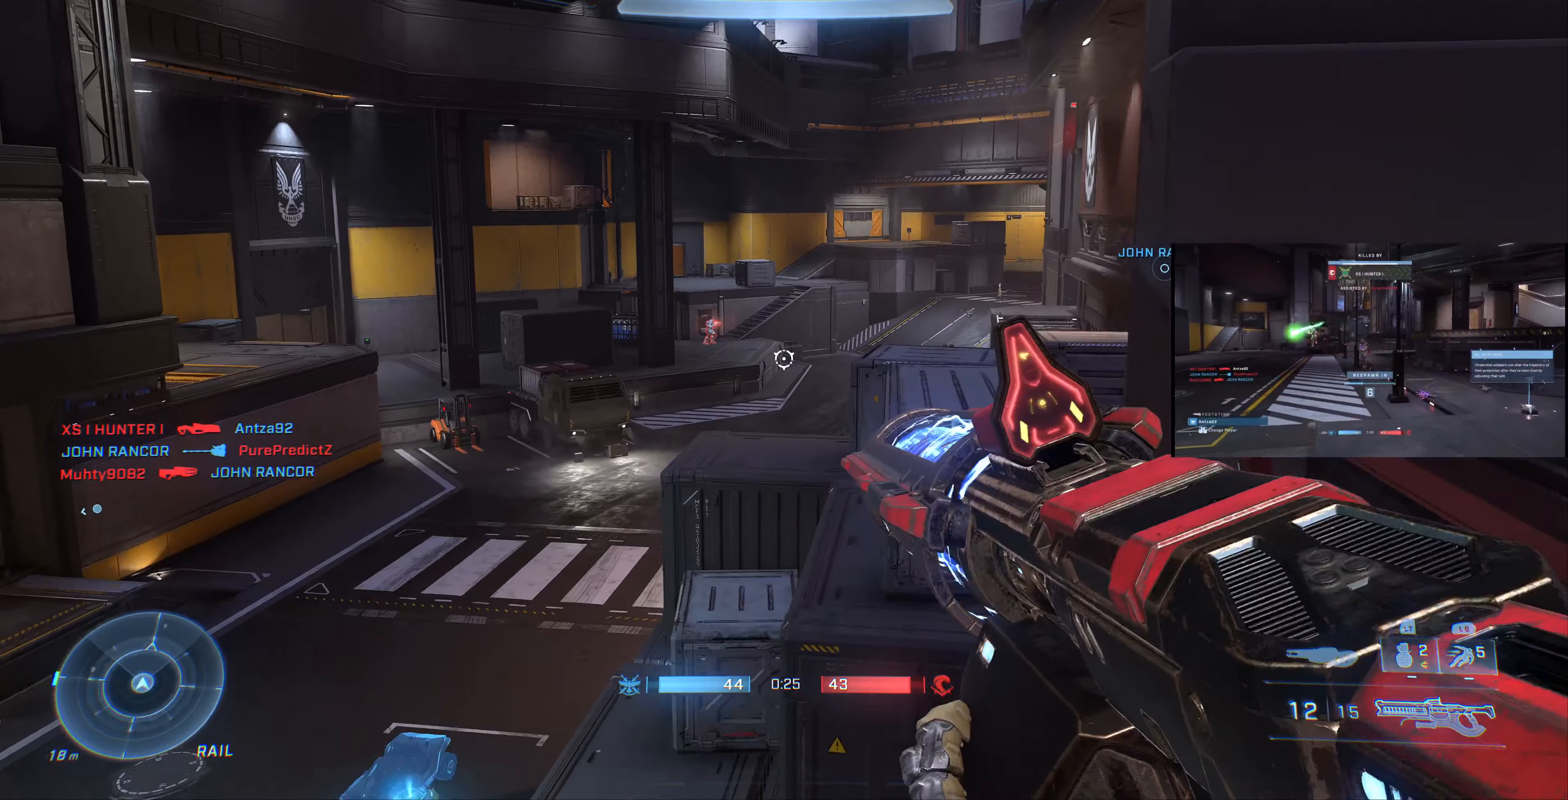
{"buttons": [], "left_stick": "up-left", "right_stick": "center", "events": [[34, "right_stick", "down-left"], [167, "left_stick", "up"], [200, "right_stick", "center"], [267, "left_stick", "up-left"], [367, "right_stick", "down-right"], [500, "right_stick", "center"]]}
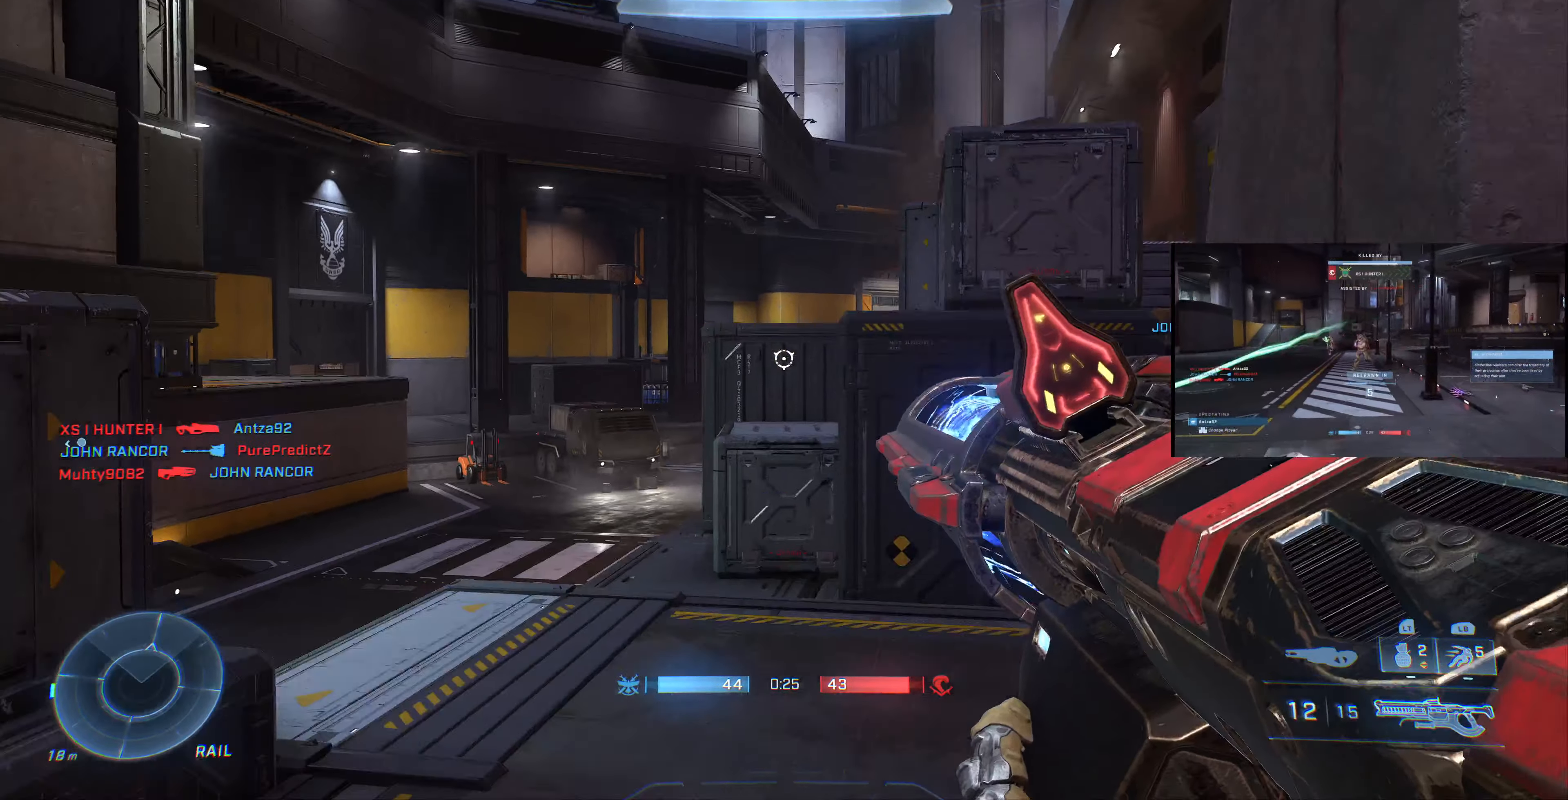
{"buttons": [], "left_stick": "up-left", "right_stick": "right", "events": [[100, "right_stick", "up-right"], [200, "right_stick", "center"], [500, "right_stick", "right"]]}
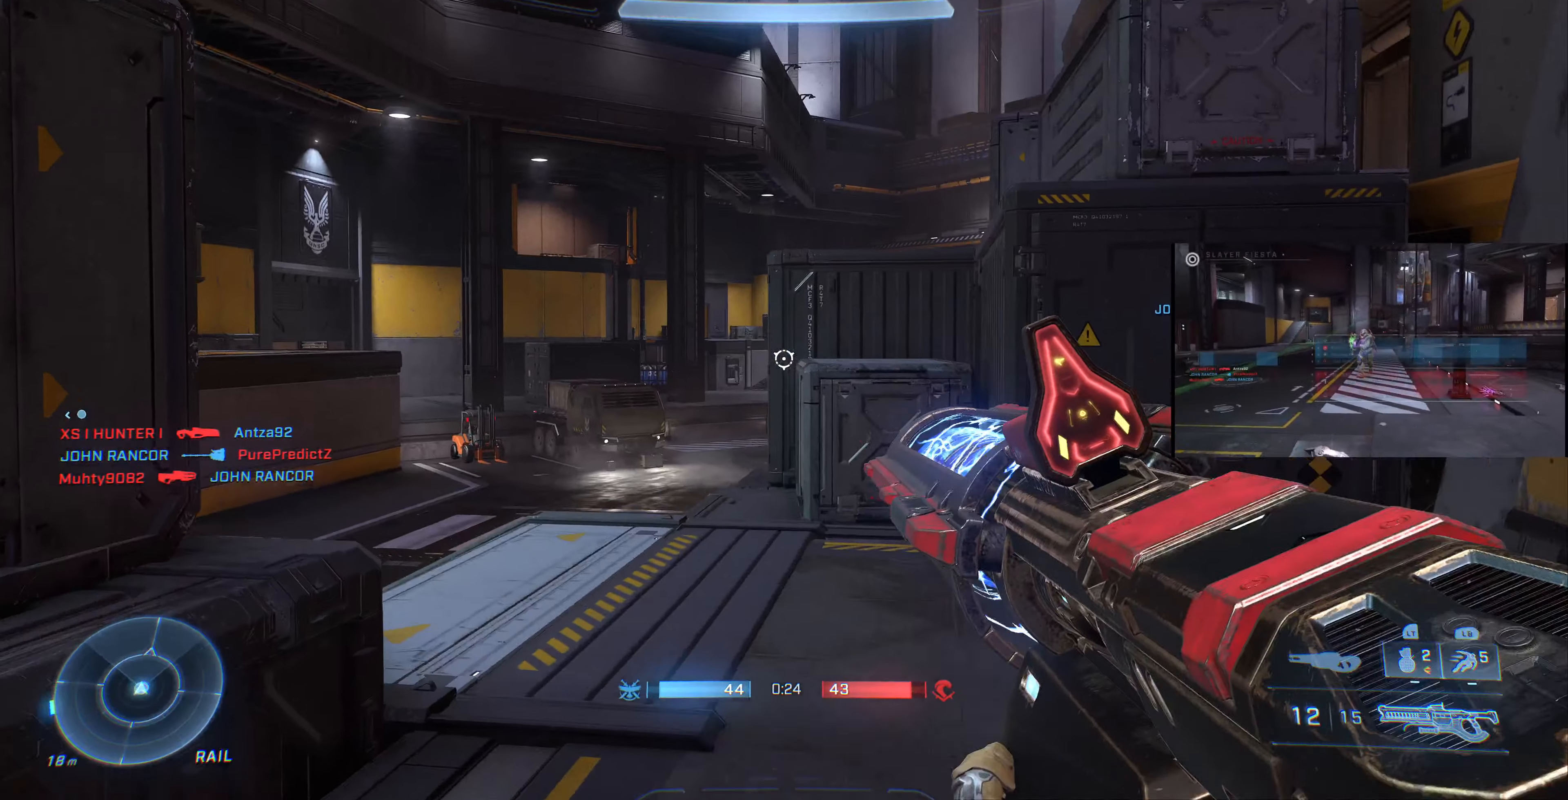
{"buttons": [], "left_stick": "up-left", "right_stick": "down-right", "events": [[200, "left_stick", "up"], [500, "left_stick", "up-left"], [500, "right_stick", "down-right"]]}
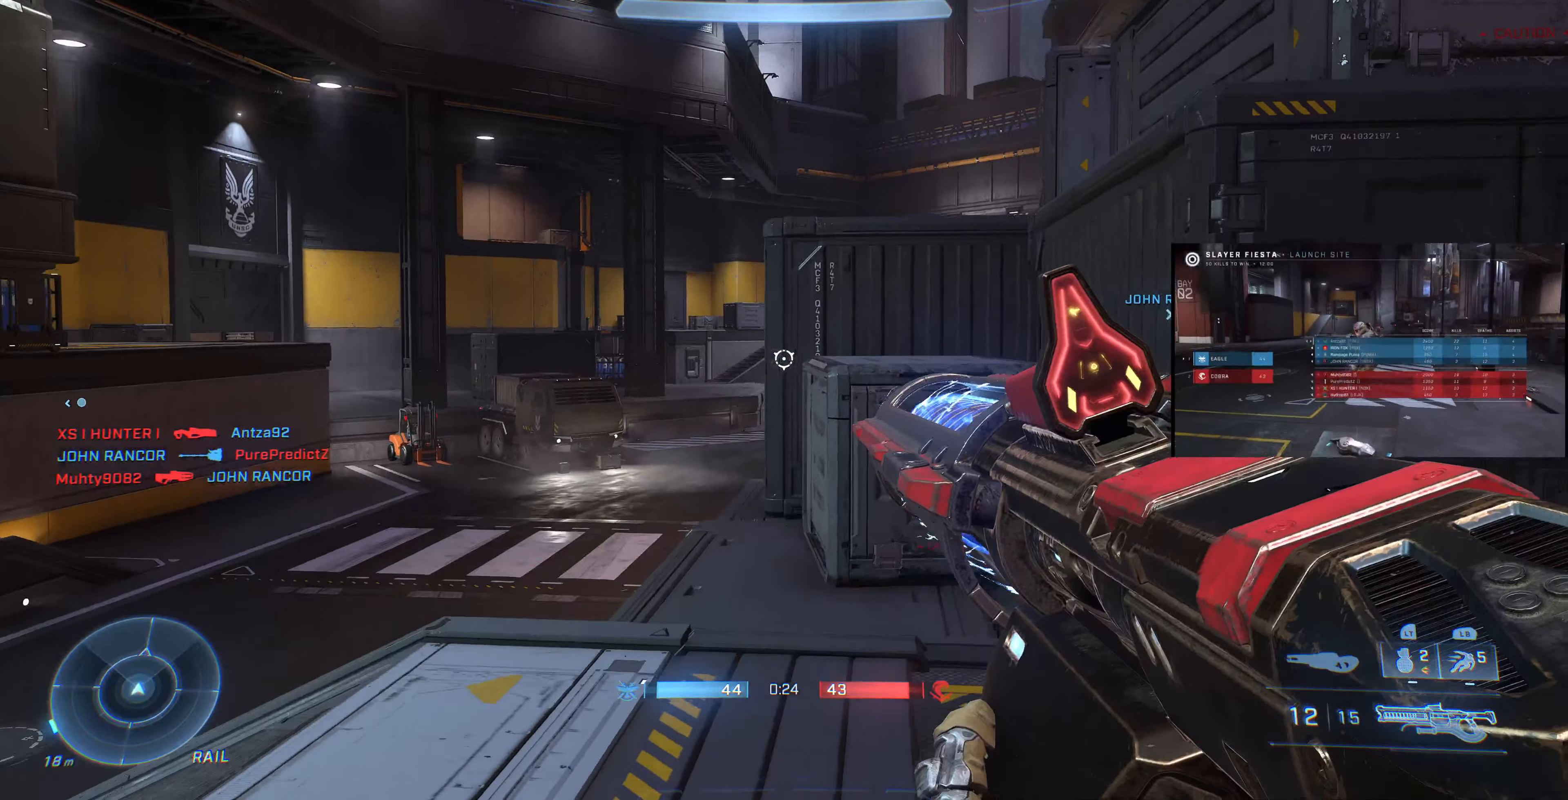
{"buttons": [], "left_stick": "up-left", "right_stick": "down-right", "events": [[100, "right_stick", "right"], [300, "R3", "down"], [334, "right_stick", "down-right"], [434, "R3", "up"]]}
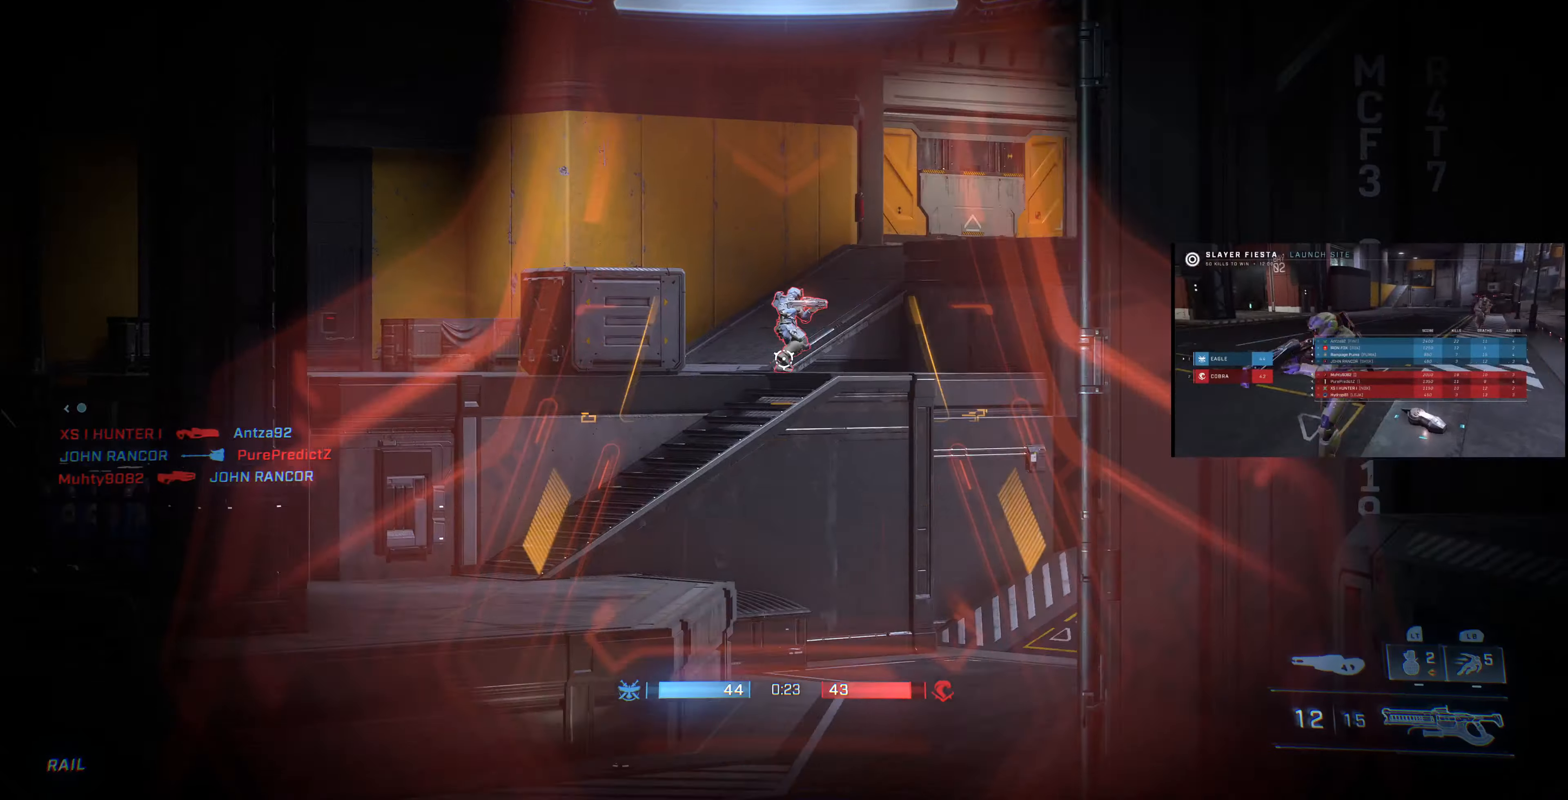
{"buttons": ["R2"], "left_stick": "center", "right_stick": "center", "events": [[167, "left_stick", "center"], [434, "R2", "down"], [467, "right_stick", "center"]]}
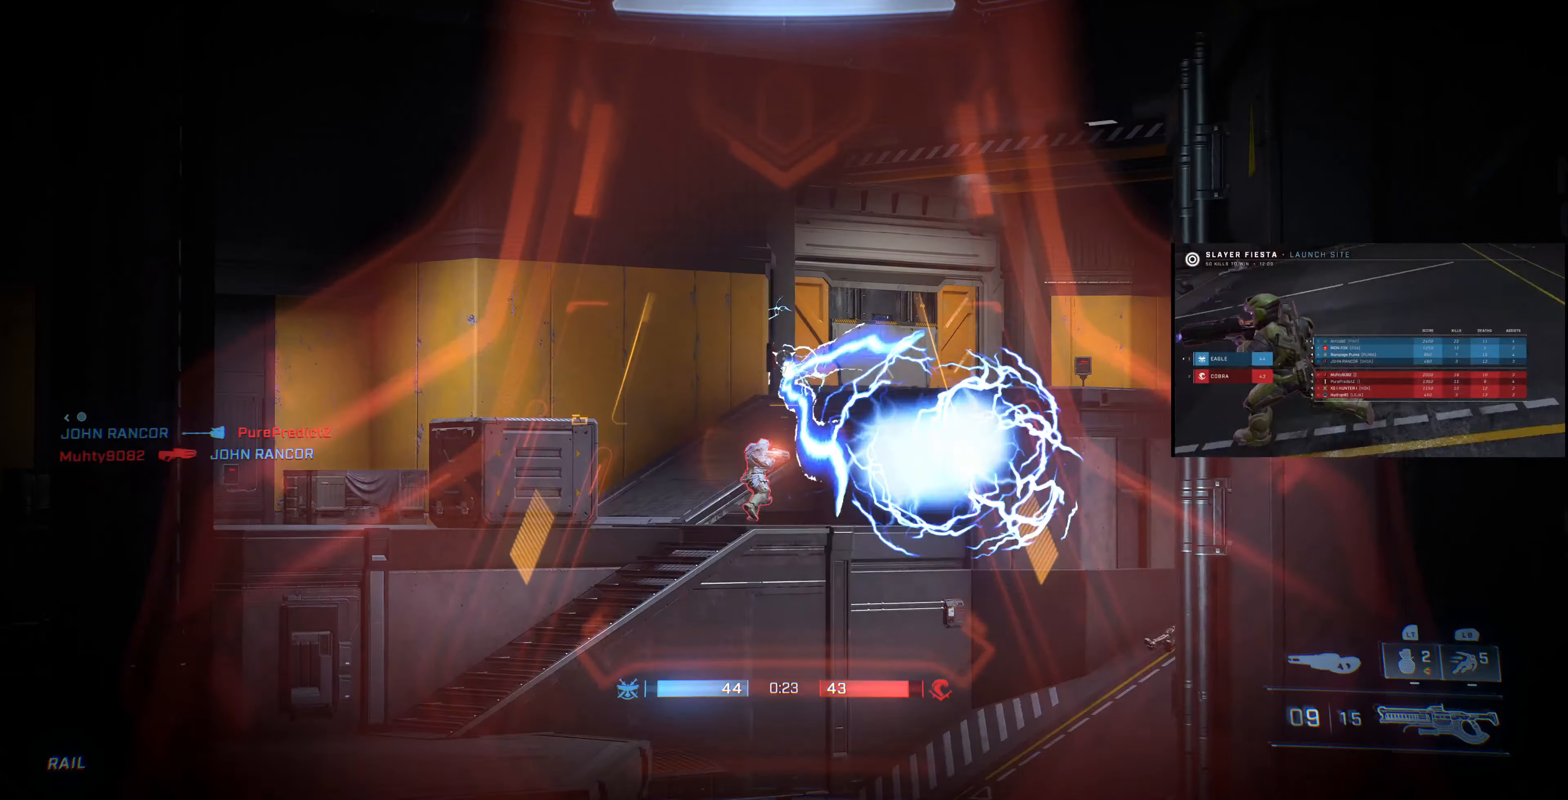
{"buttons": [], "left_stick": "center", "right_stick": "center", "events": [[34, "R2", "up"], [134, "right_stick", "up"], [300, "right_stick", "center"]]}
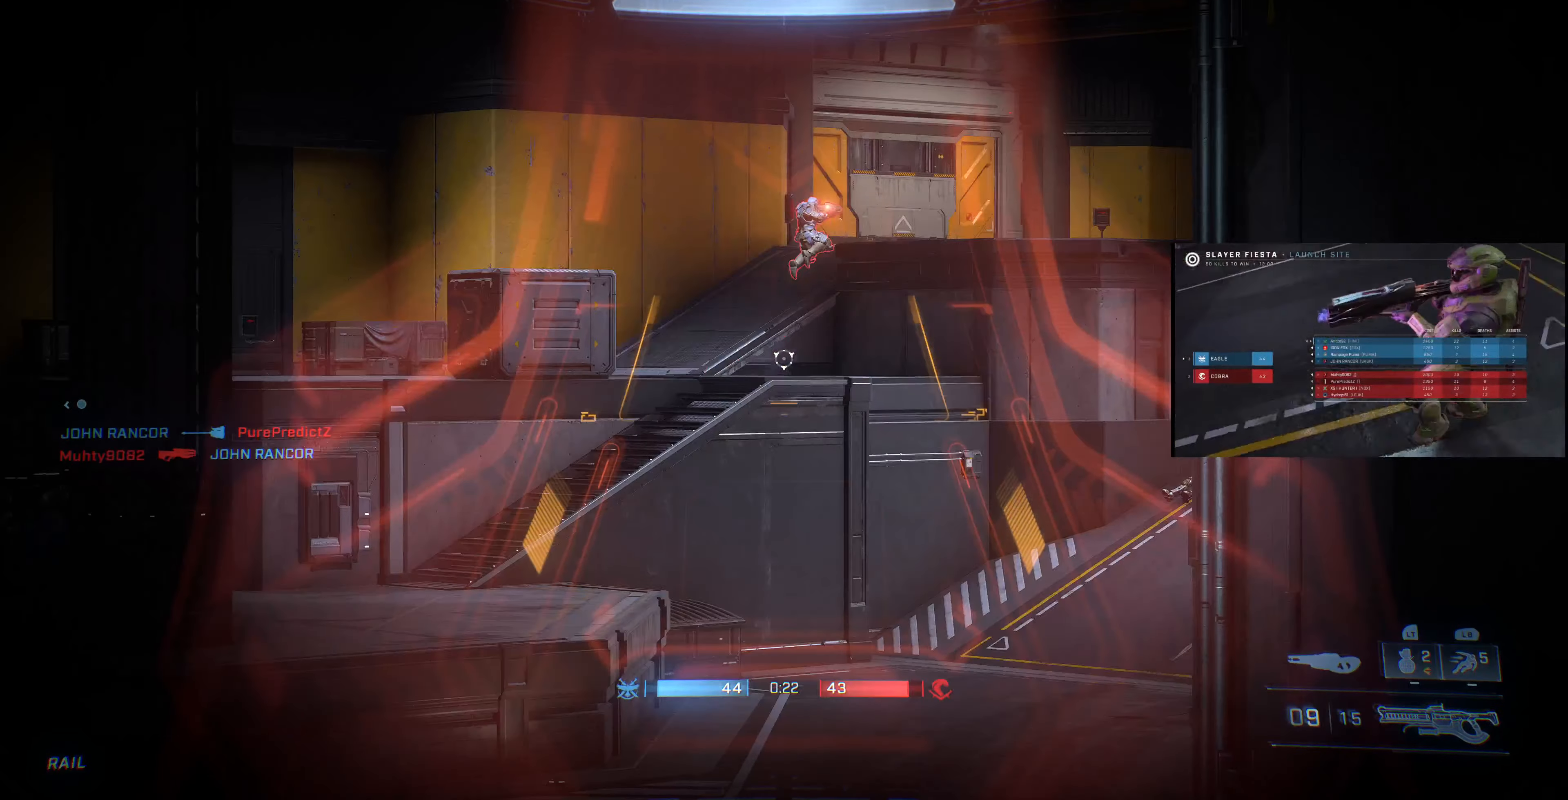
{"buttons": [], "left_stick": "center", "right_stick": "down-right", "events": [[34, "right_stick", "down"], [167, "right_stick", "down-right"], [334, "right_stick", "center"], [500, "right_stick", "down-right"]]}